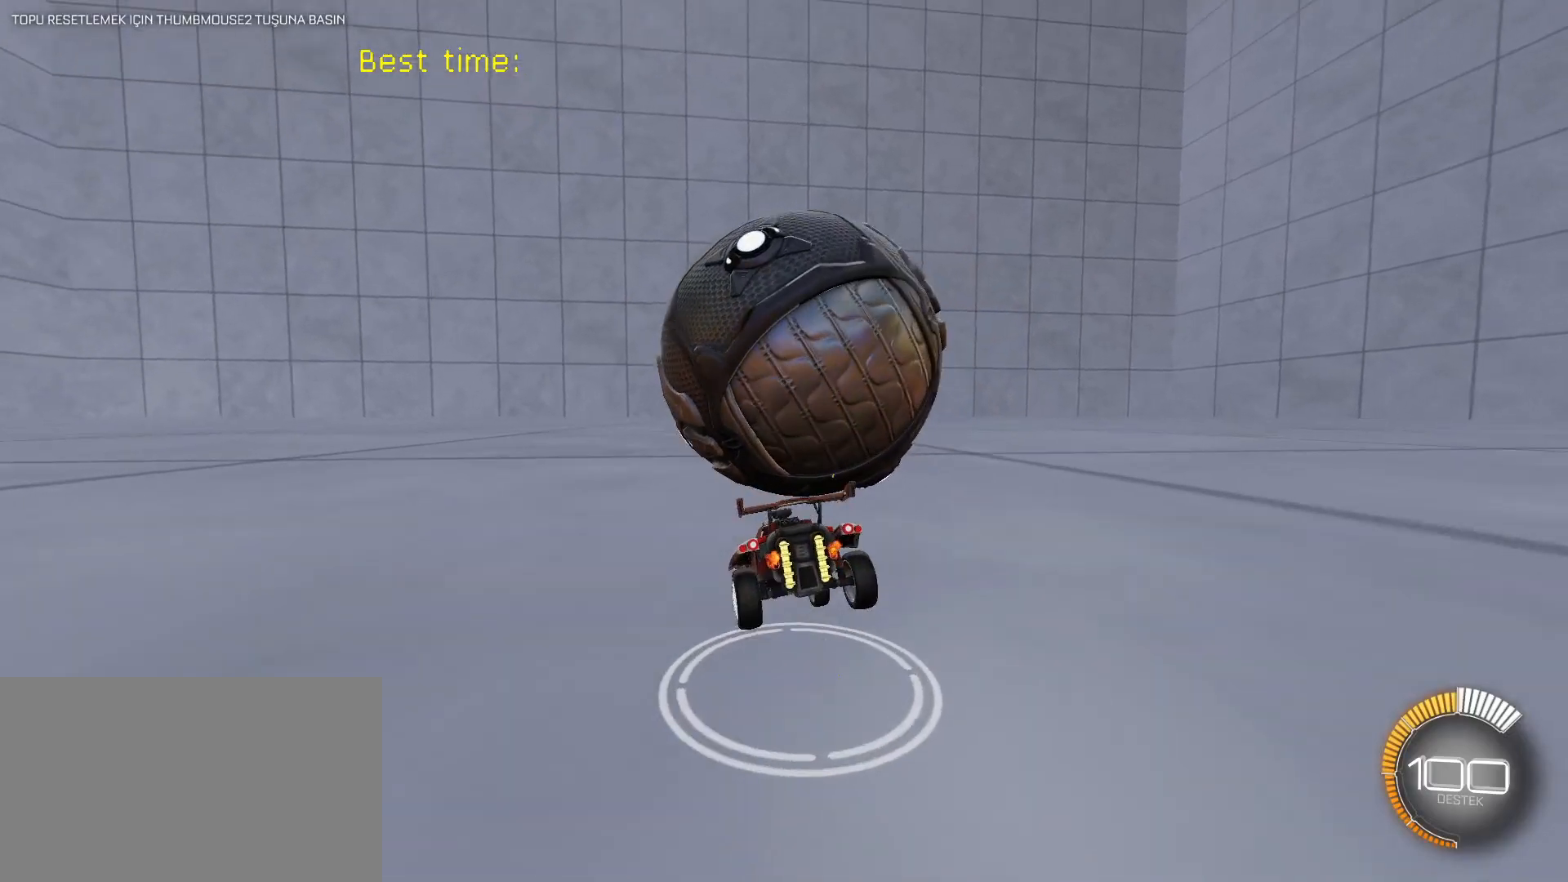
Gameplay with keyboard and mouse; each line is a JSON object with the keys and mouse buttons held at the frame after it. "events" lists presses ("down") and releases ("up") of "1", "2", "3", "4", "5", "a", "alt", "c", "caps_lock", "ctrl", "d", "e", "f", "g", "q", "r", "s", "shift", "space", "t", "tab", "v", "w", "x", "z", "mouse_left", "mouse_wheel" and "mouse_right" between this image and that frame as [ms after this image, input, new state], when the widget could be followed in between. "mouse_left", "mouse_wheel", "mouse_right" = the "left", "wheel", "right" buttons of the "mouse" list. No other keys are recorded. "wheel" means that the mouse wheel is clicked or scrolled. "mouse_move" is the direction in which the mouse moves at that frame (one of eight, or "still"), when it could be read.
{"keys": ["shift"], "mouse": [], "mouse_move": "still", "events": [[50, "s", "up"], [133, "s", "down"], [183, "a", "down"], [233, "s", "up"], [267, "a", "up"]]}
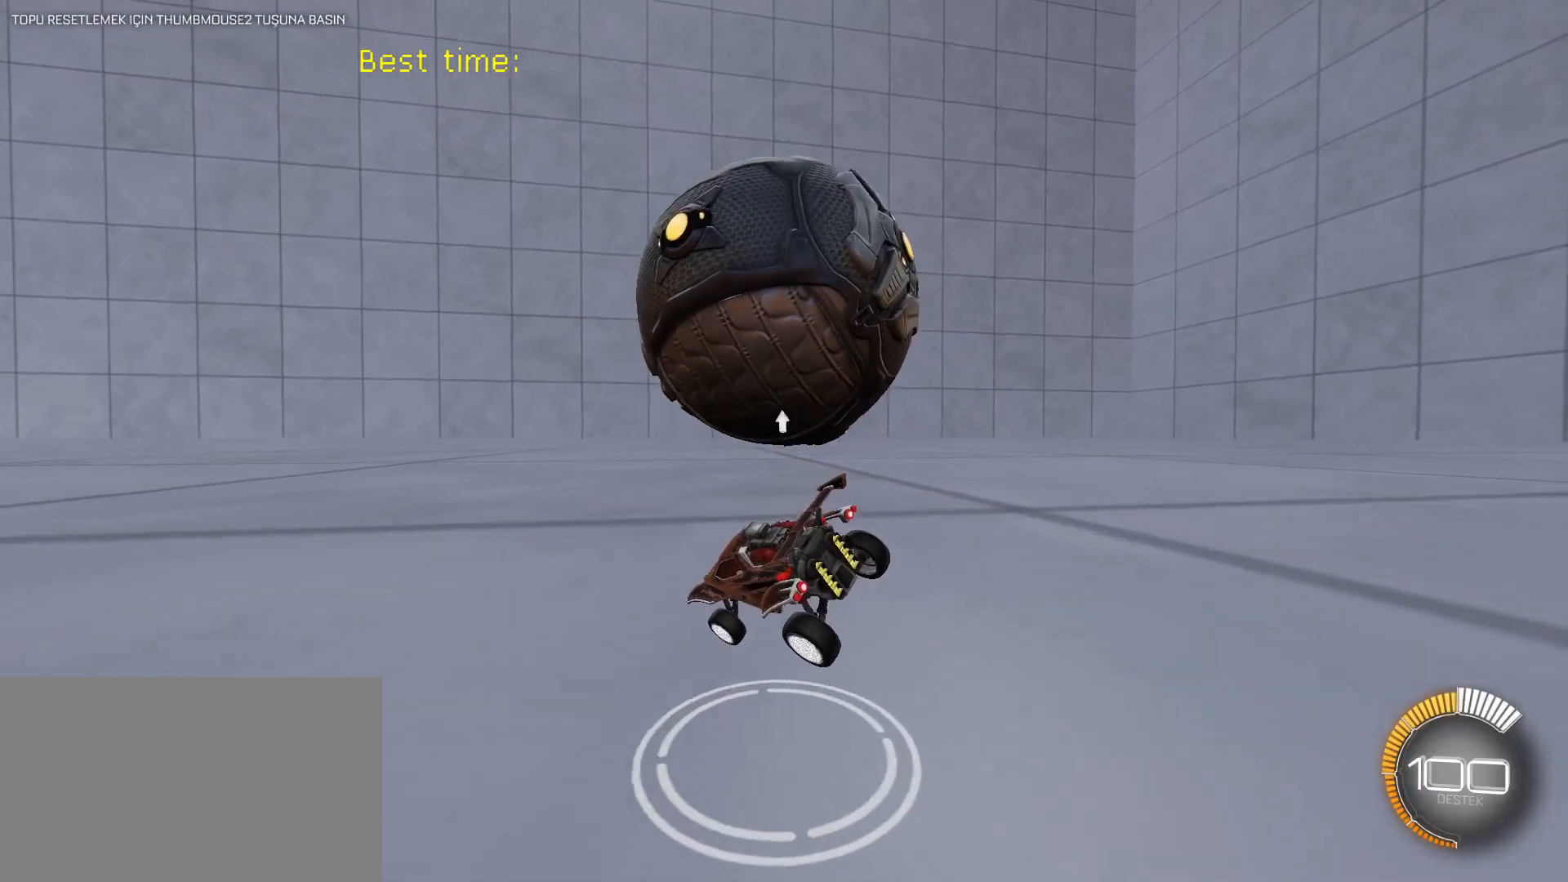
{"keys": ["s", "shift"], "mouse": [], "mouse_move": "still", "events": [[233, "w", "down"], [350, "mouse_right", "down"], [350, "w", "up"], [383, "s", "down"], [467, "mouse_right", "up"]]}
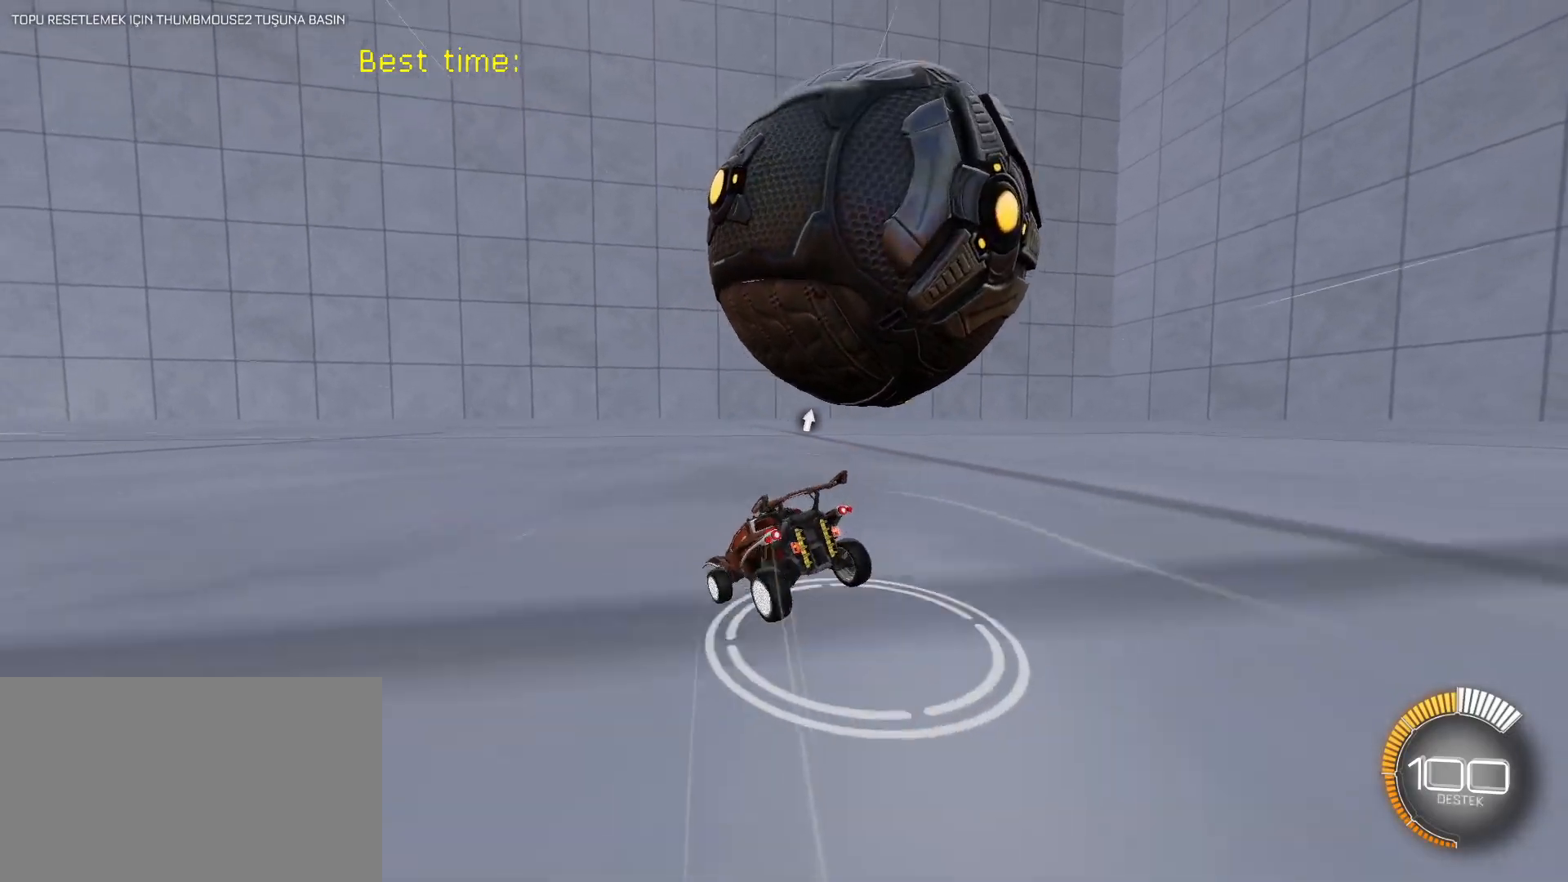
{"keys": [], "mouse": [], "mouse_move": "still", "events": [[400, "s", "up"], [483, "shift", "up"]]}
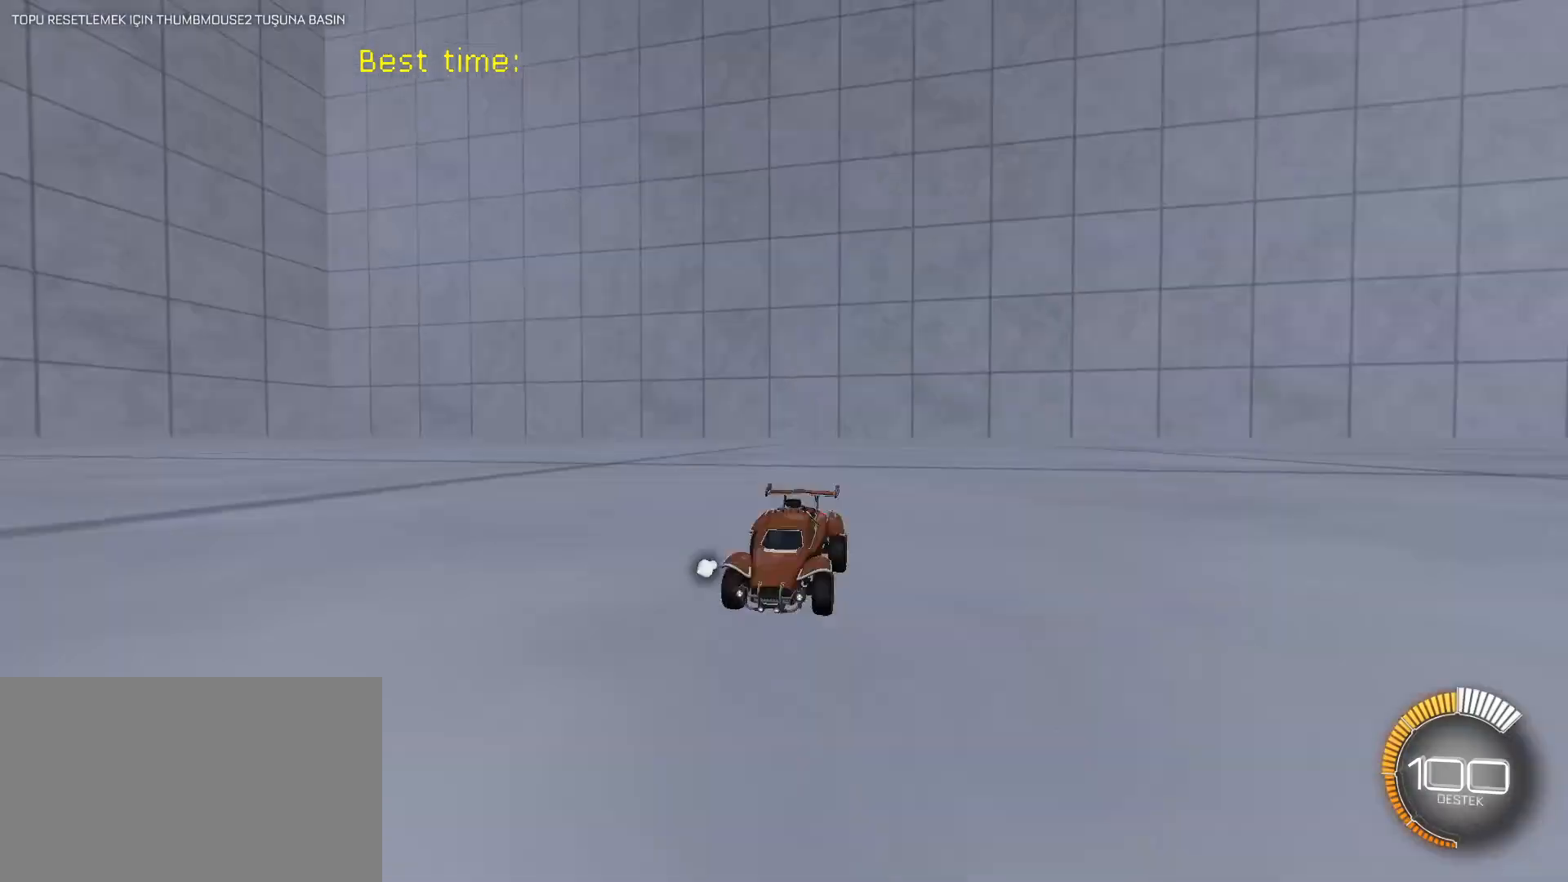
{"keys": [], "mouse": ["left"], "mouse_move": "still", "events": [[183, "mouse_left", "down"]]}
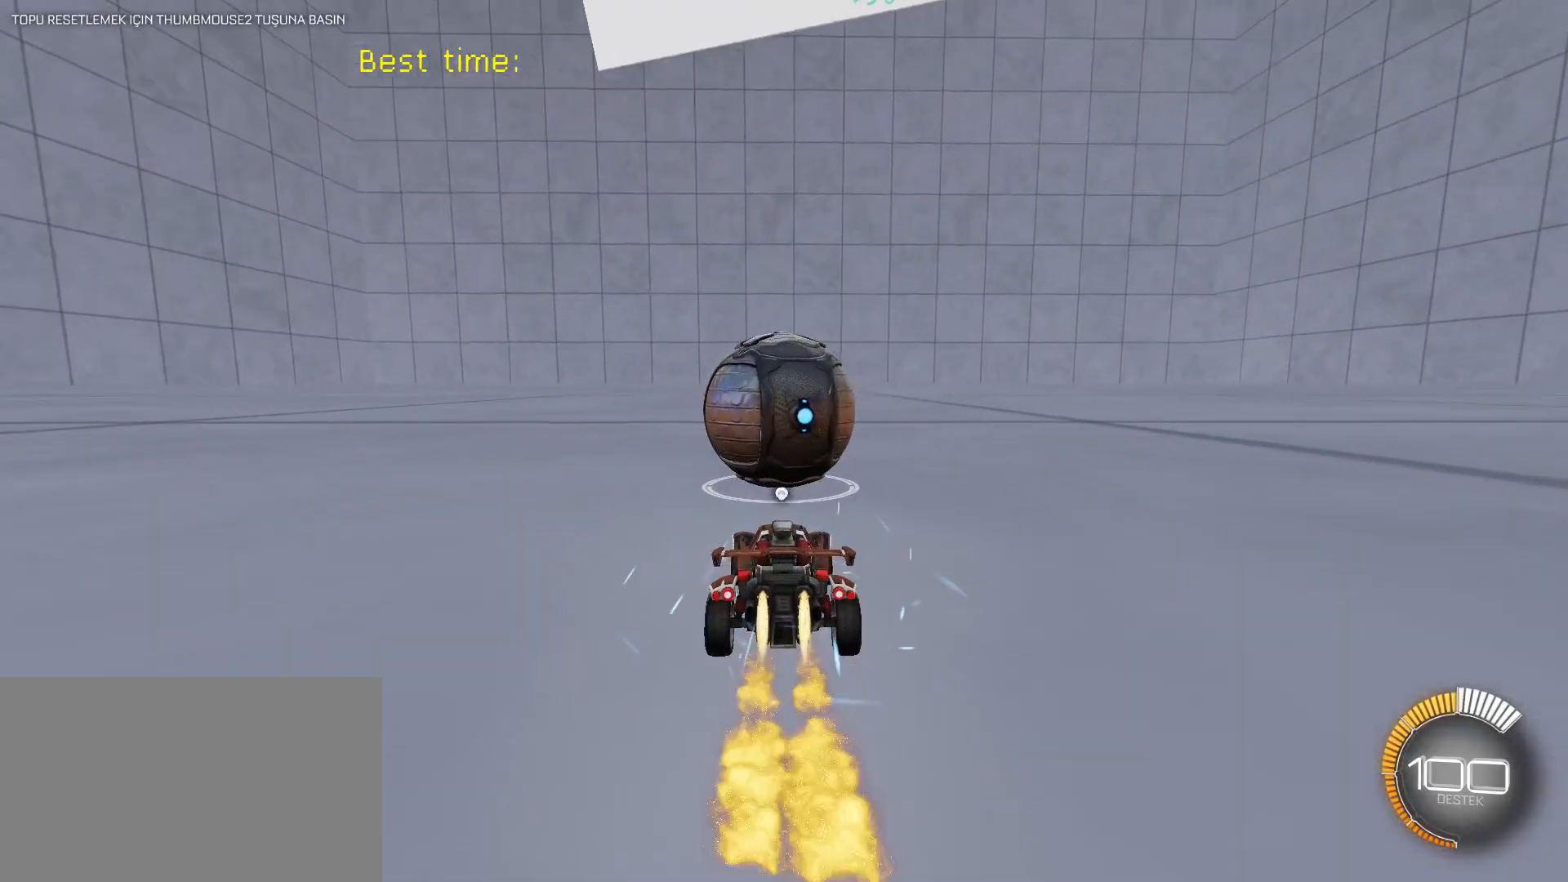
{"keys": [], "mouse": [], "mouse_move": "still", "events": [[50, "4", "down"], [100, "4", "up"], [100, "mouse_left", "up"]]}
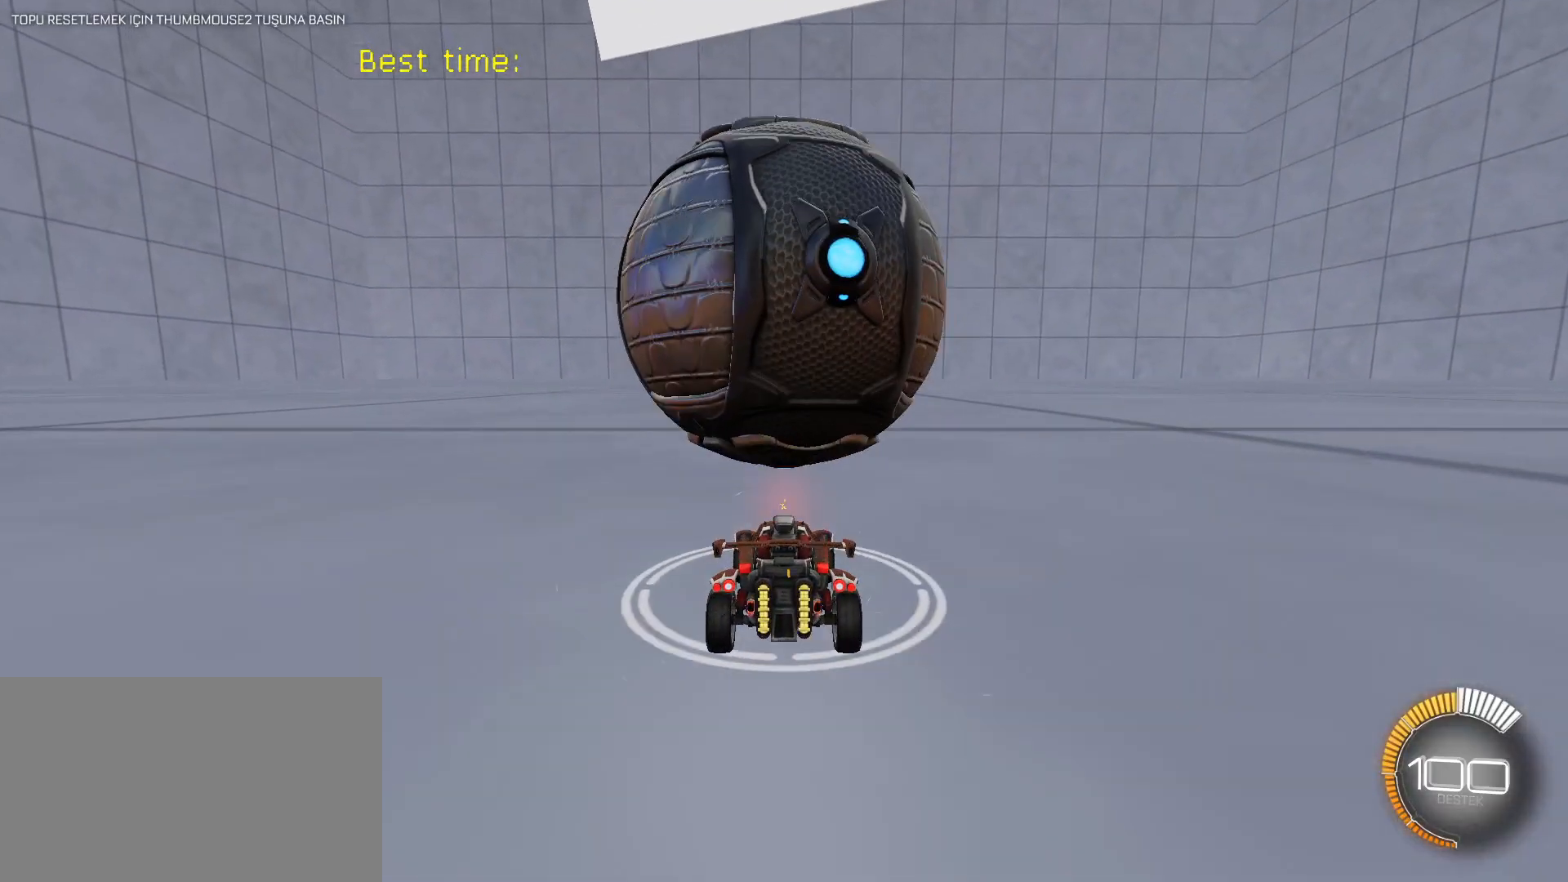
{"keys": [], "mouse": [], "mouse_move": "still", "events": [[117, "mouse_left", "down"], [267, "mouse_left", "up"]]}
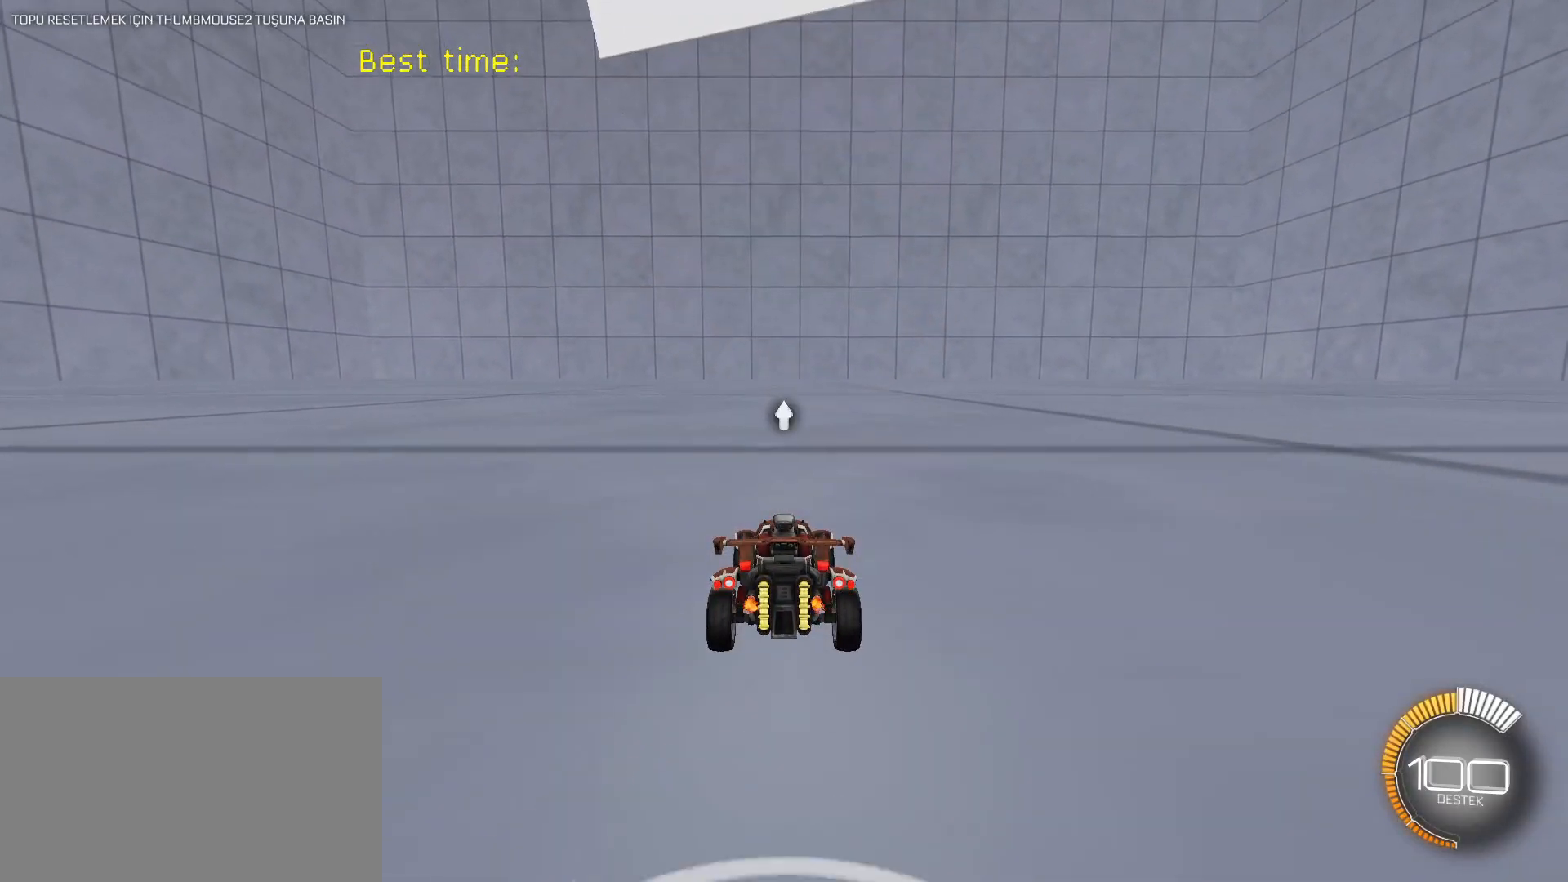
{"keys": [], "mouse": [], "mouse_move": "still", "events": [[183, "mouse_left", "down"], [317, "4", "down"], [317, "mouse_left", "up"], [417, "4", "up"]]}
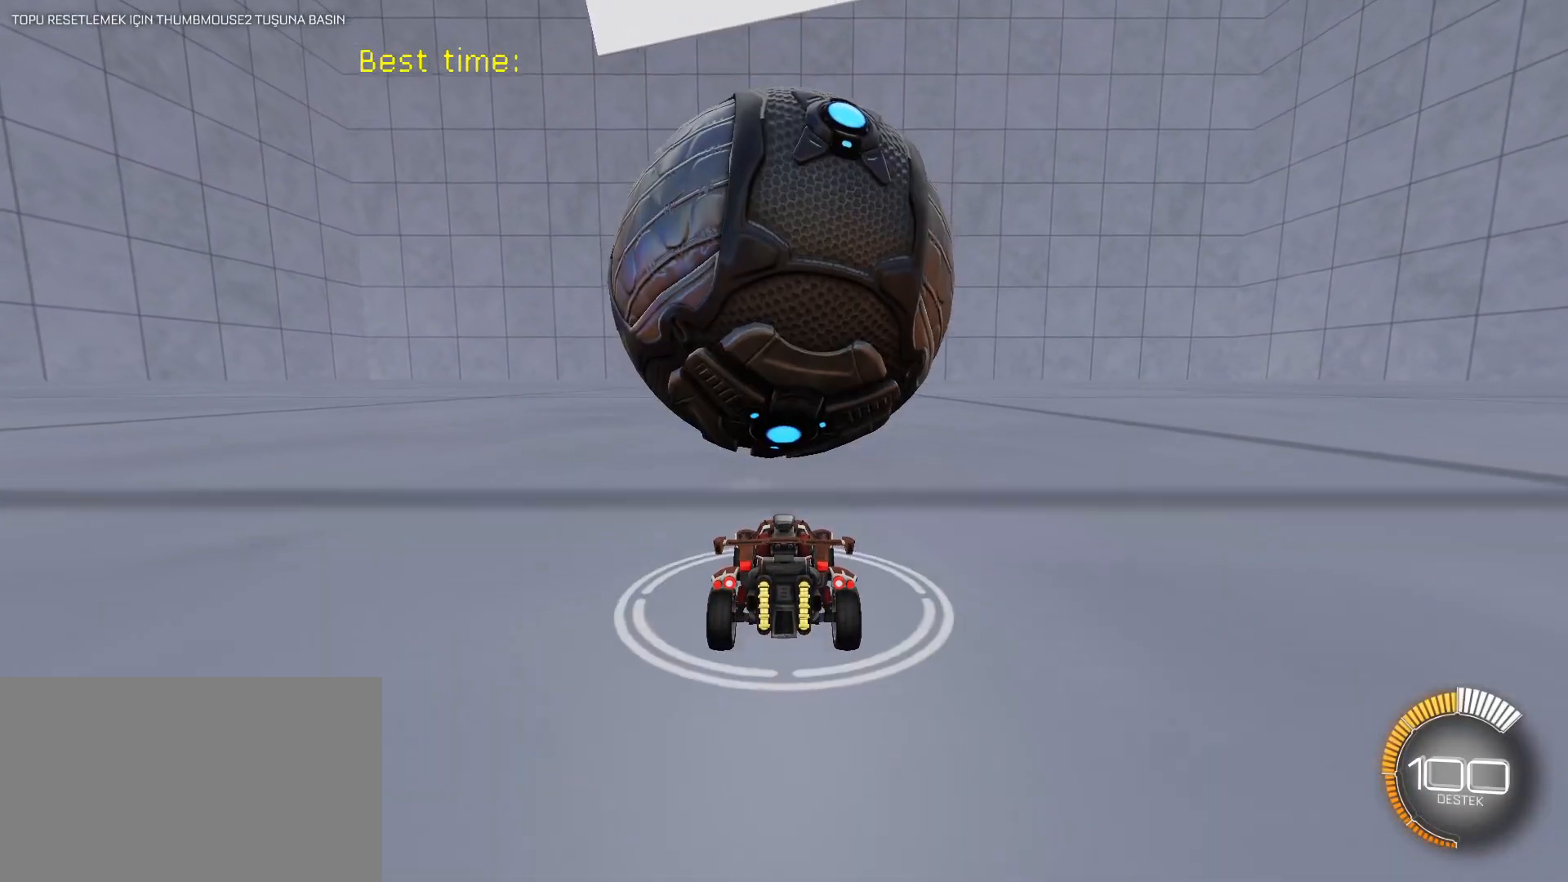
{"keys": [], "mouse": [], "mouse_move": "still", "events": [[150, "mouse_left", "down"], [283, "mouse_left", "up"]]}
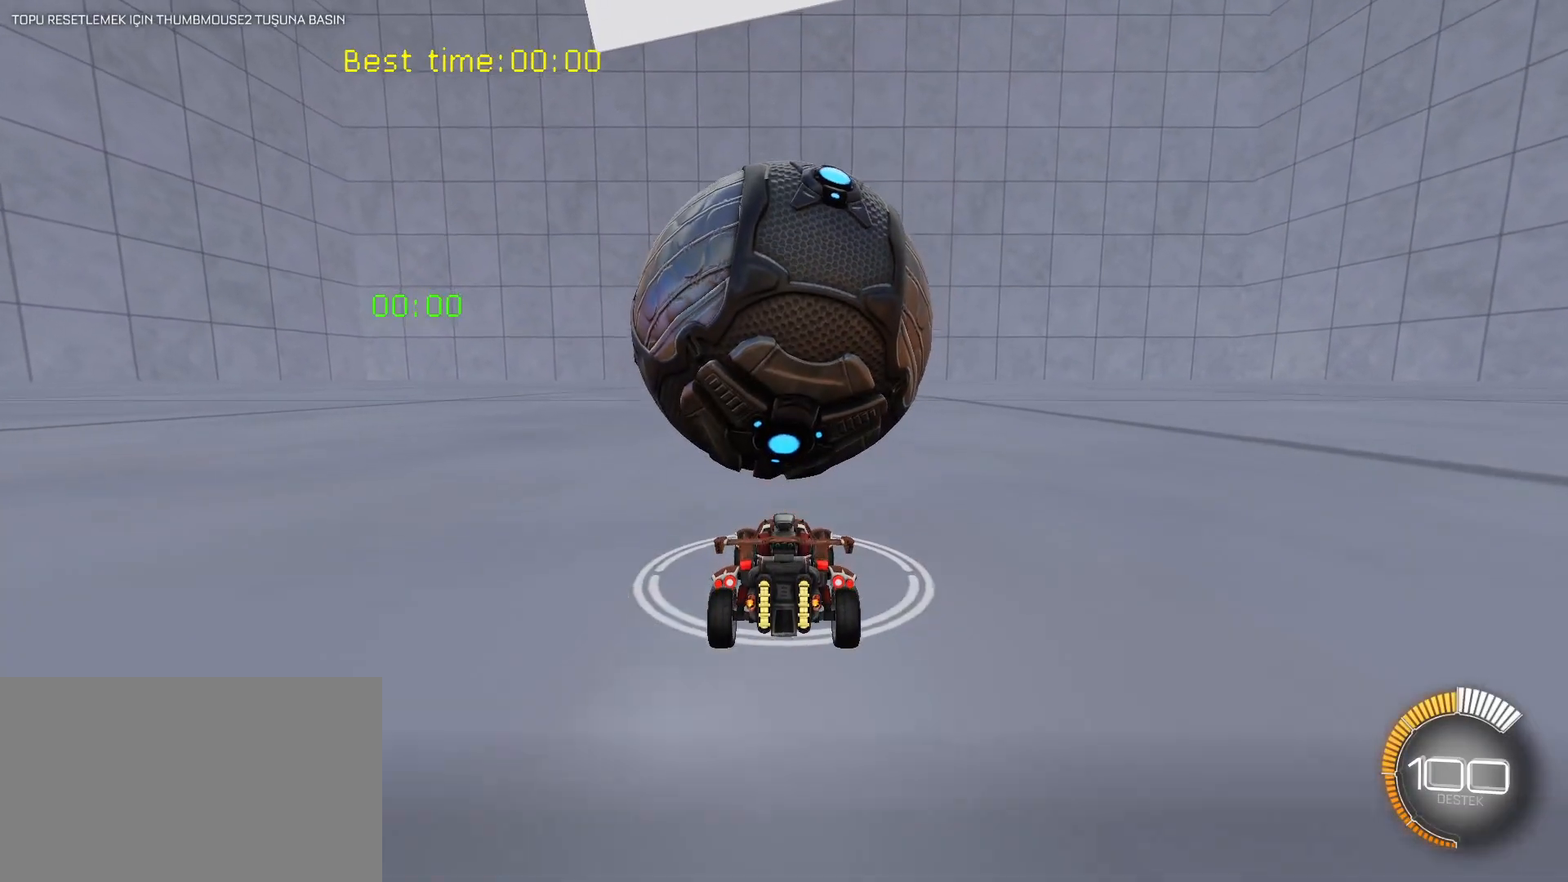
{"keys": [], "mouse": ["left"], "mouse_move": "still", "events": [[117, "mouse_left", "down"], [350, "mouse_left", "up"], [450, "mouse_left", "down"]]}
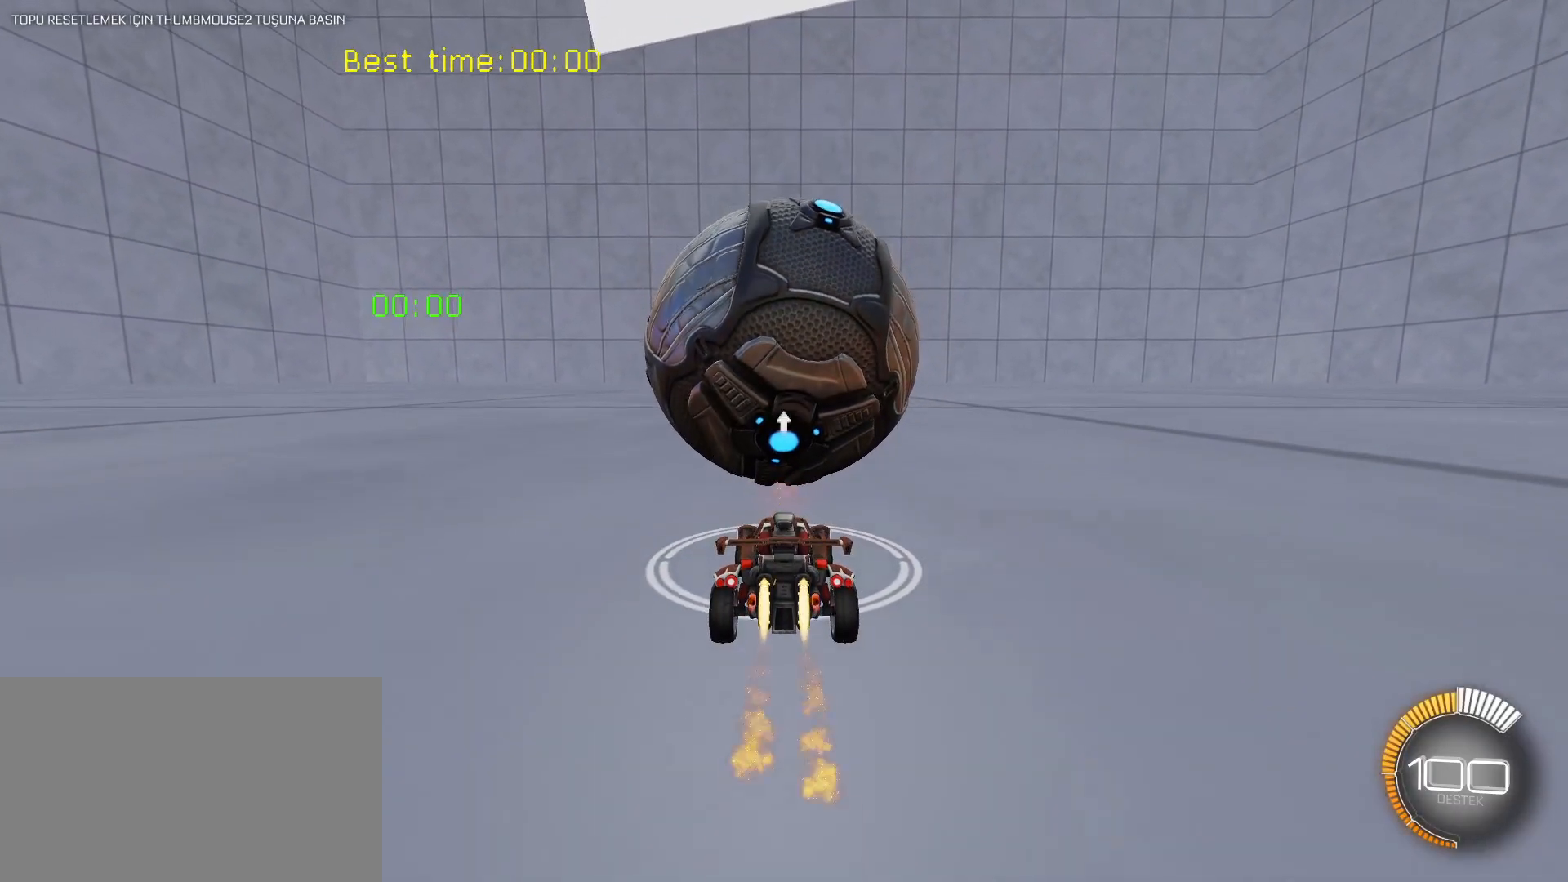
{"keys": ["s", "shift"], "mouse": [], "mouse_move": "still", "events": [[83, "mouse_left", "up"], [133, "mouse_left", "down"], [183, "mouse_right", "down"], [267, "a", "down"], [267, "mouse_left", "up"], [267, "shift", "down"], [317, "mouse_right", "up"], [367, "a", "up"], [500, "s", "down"]]}
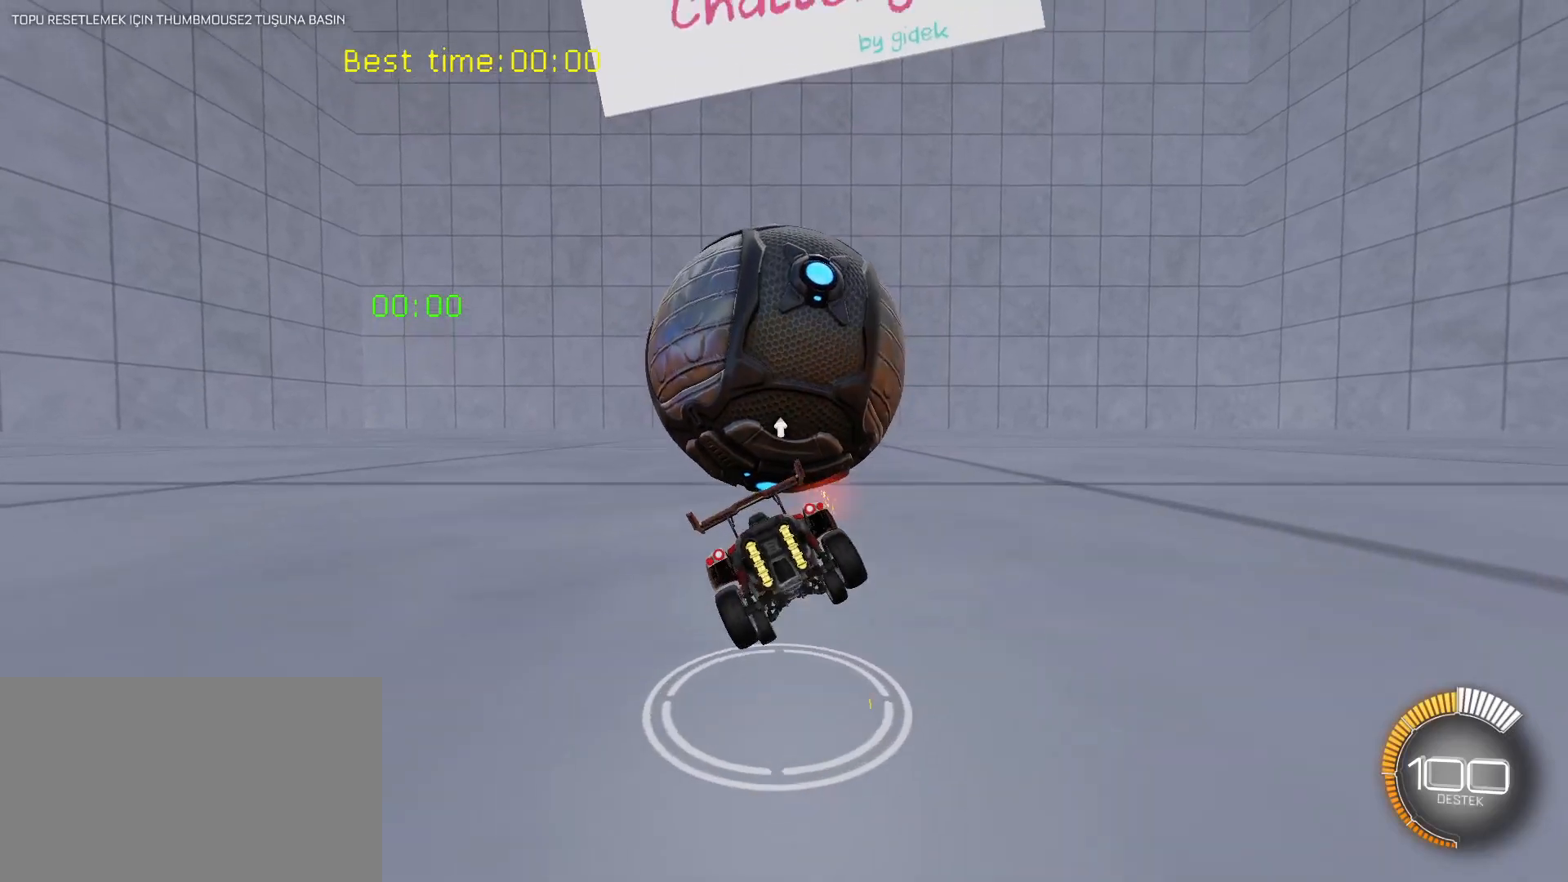
{"keys": ["shift"], "mouse": [], "mouse_move": "still", "events": [[100, "s", "up"], [300, "s", "down"], [433, "s", "up"]]}
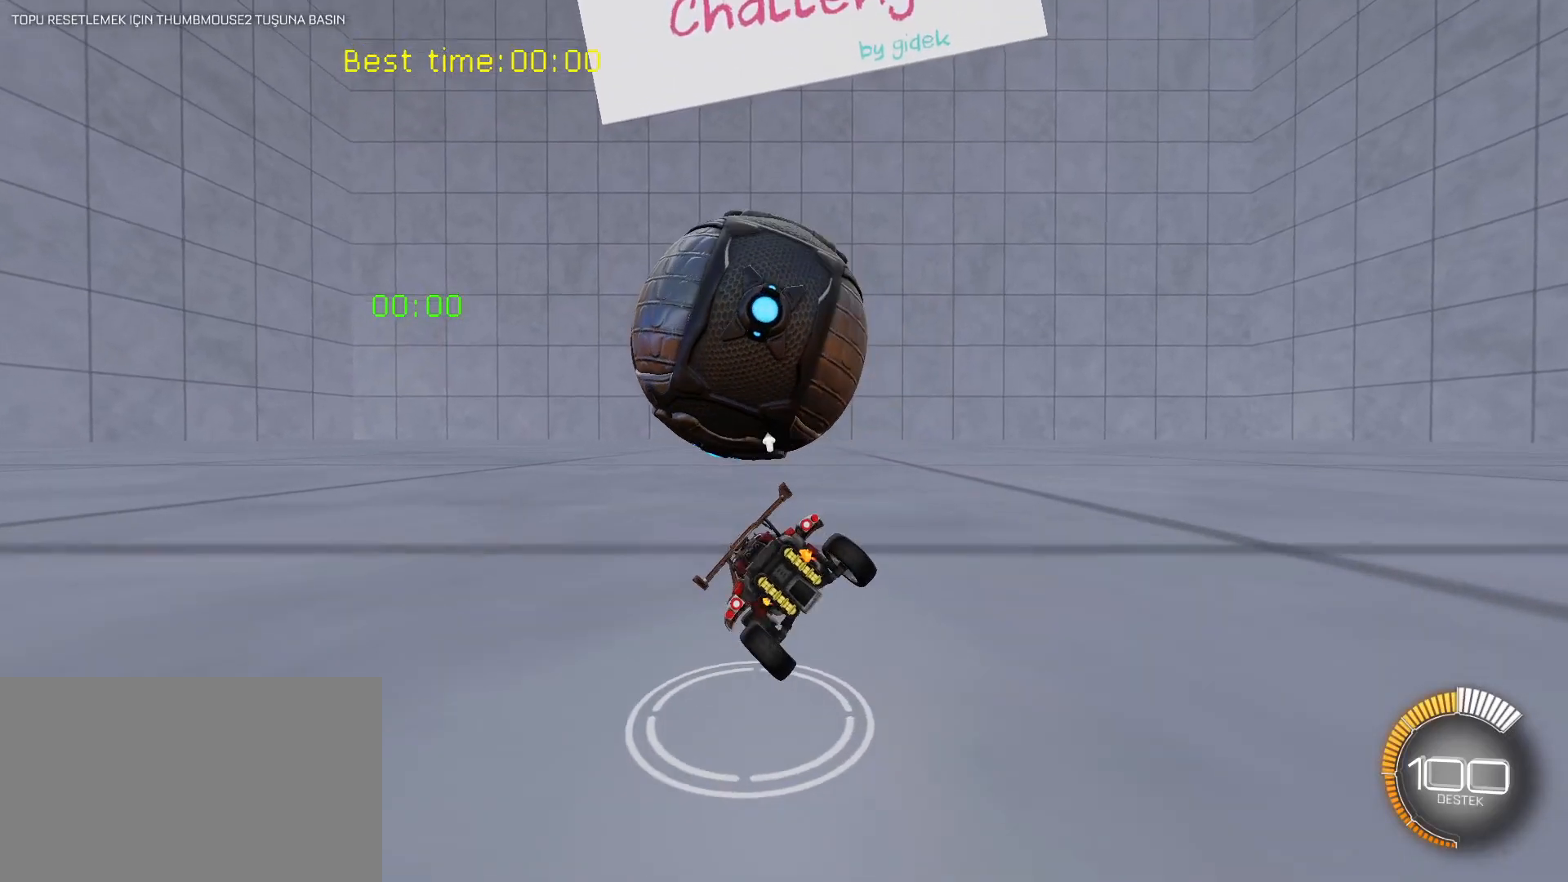
{"keys": ["s", "shift"], "mouse": [], "mouse_move": "still", "events": [[217, "w", "down"], [250, "mouse_right", "down"], [300, "w", "up"], [350, "s", "down"], [400, "mouse_right", "up"]]}
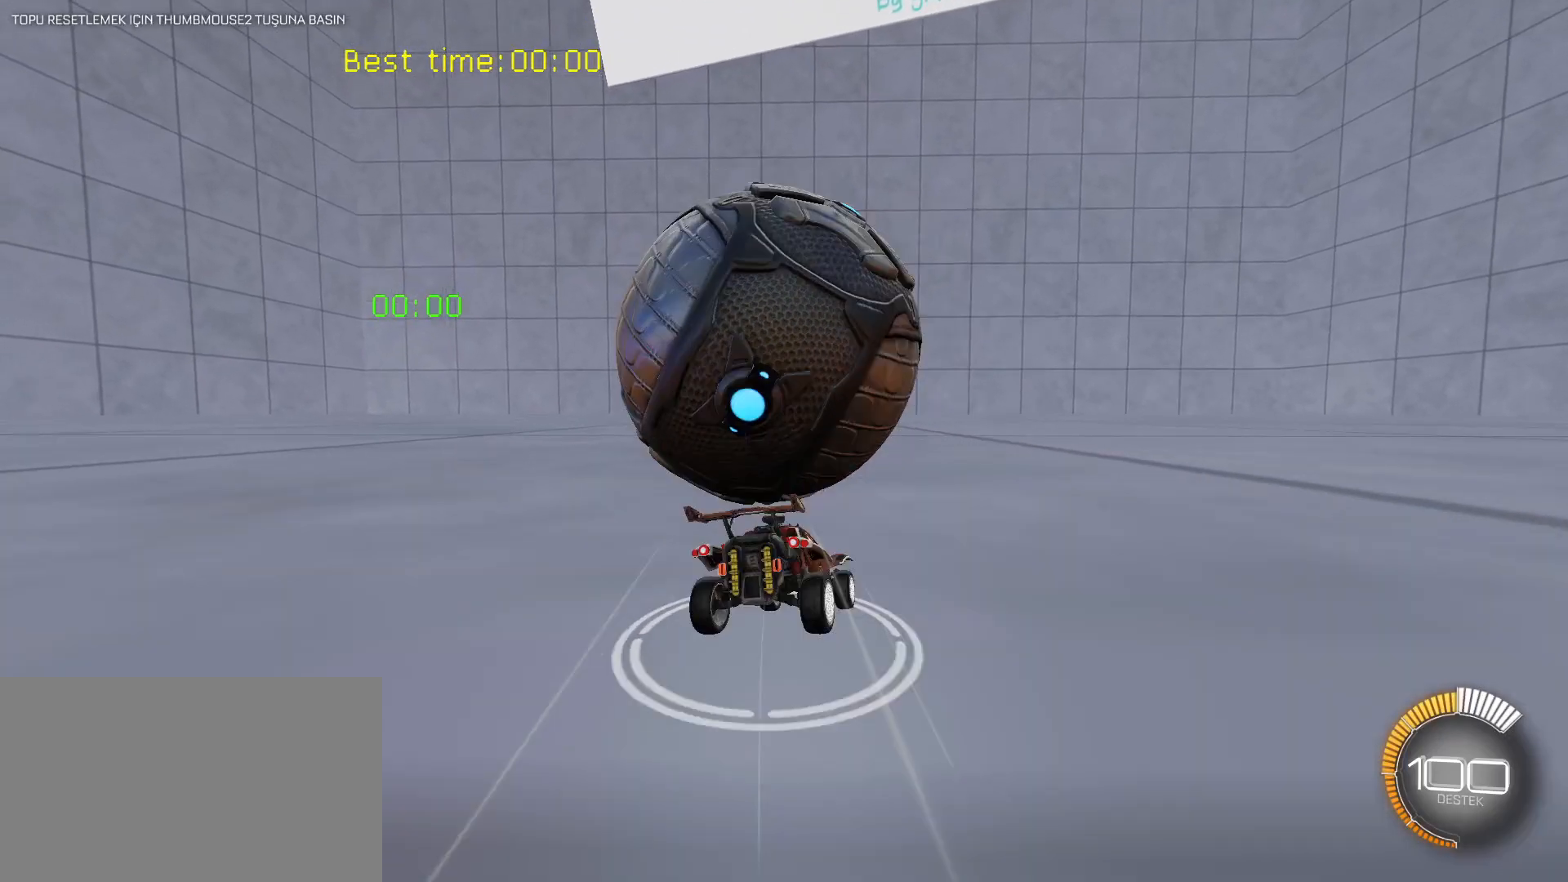
{"keys": ["s"], "mouse": [], "mouse_move": "still", "events": [[467, "shift", "up"]]}
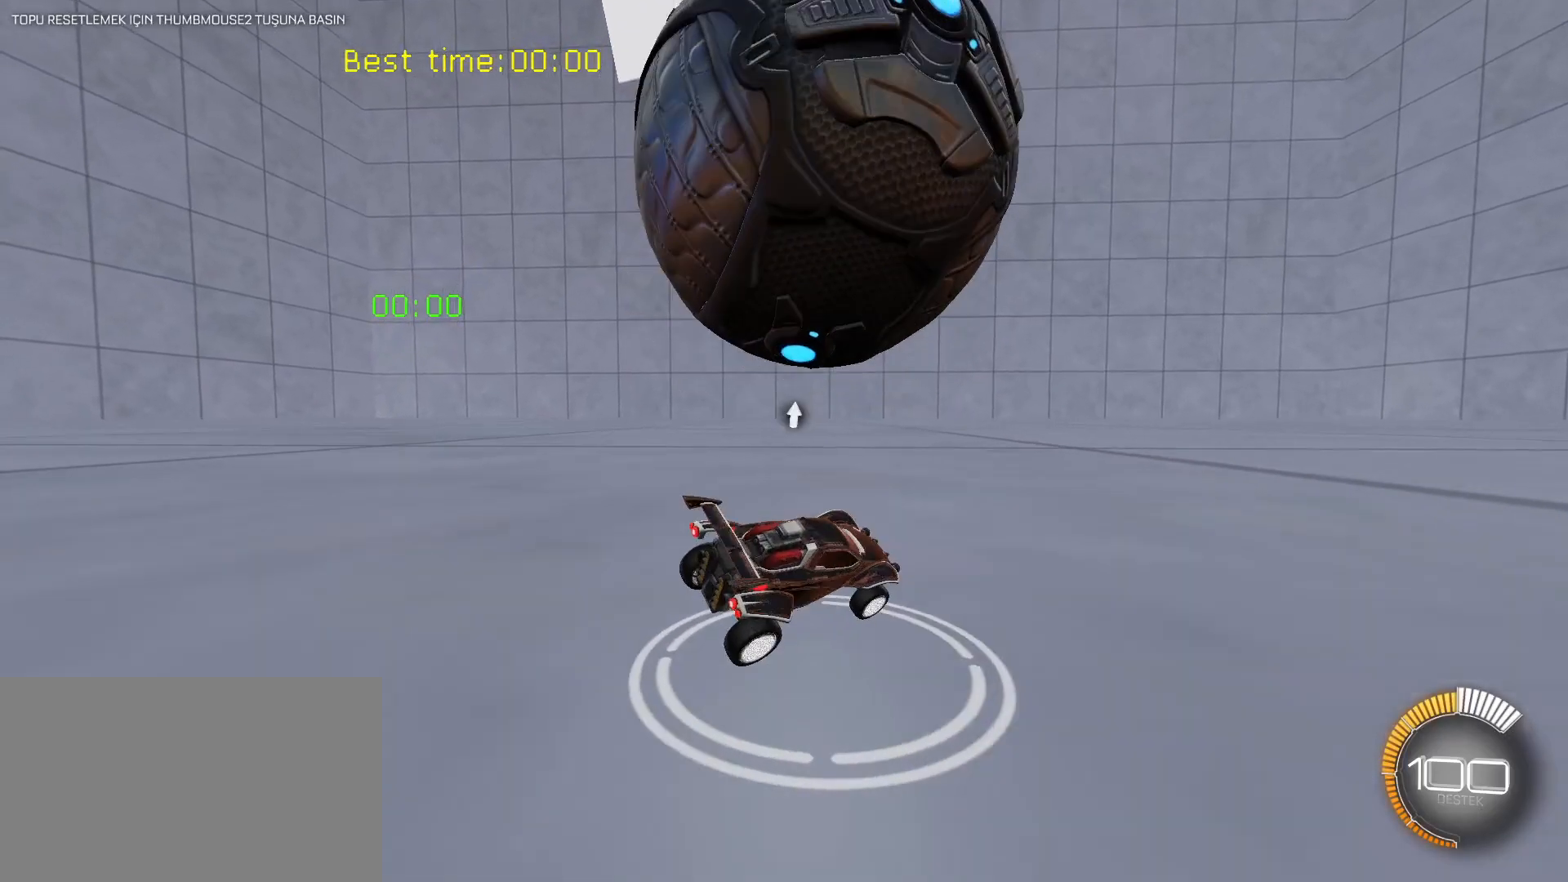
{"keys": [], "mouse": ["right"], "mouse_move": "still", "events": [[233, "mouse_right", "down"], [417, "s", "up"]]}
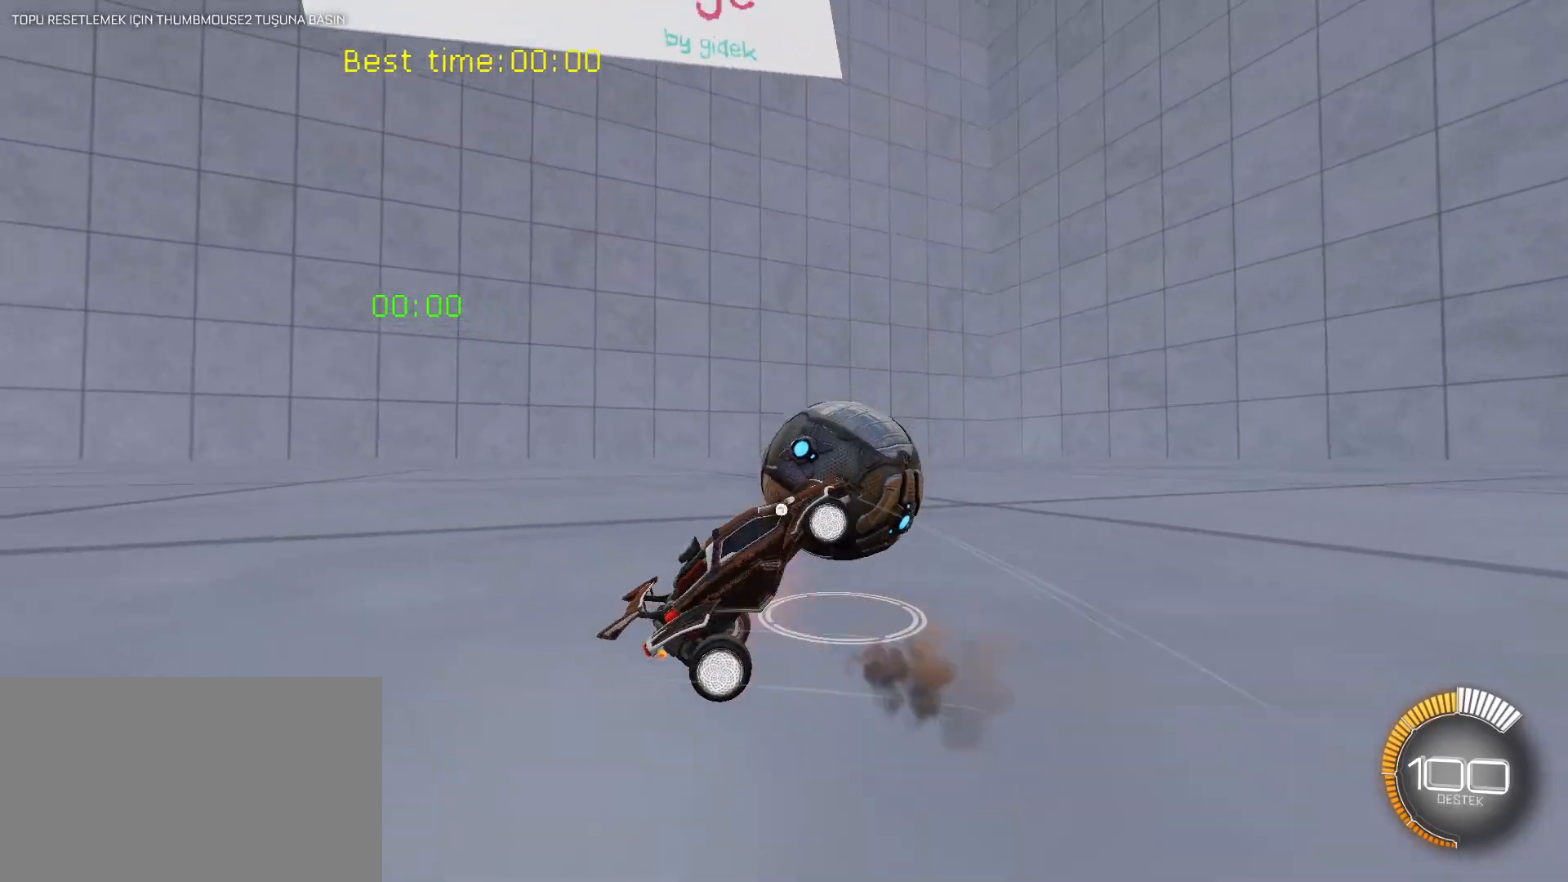
{"keys": [], "mouse": [], "mouse_move": "still", "events": [[17, "mouse_right", "up"], [17, "w", "down"], [400, "w", "up"]]}
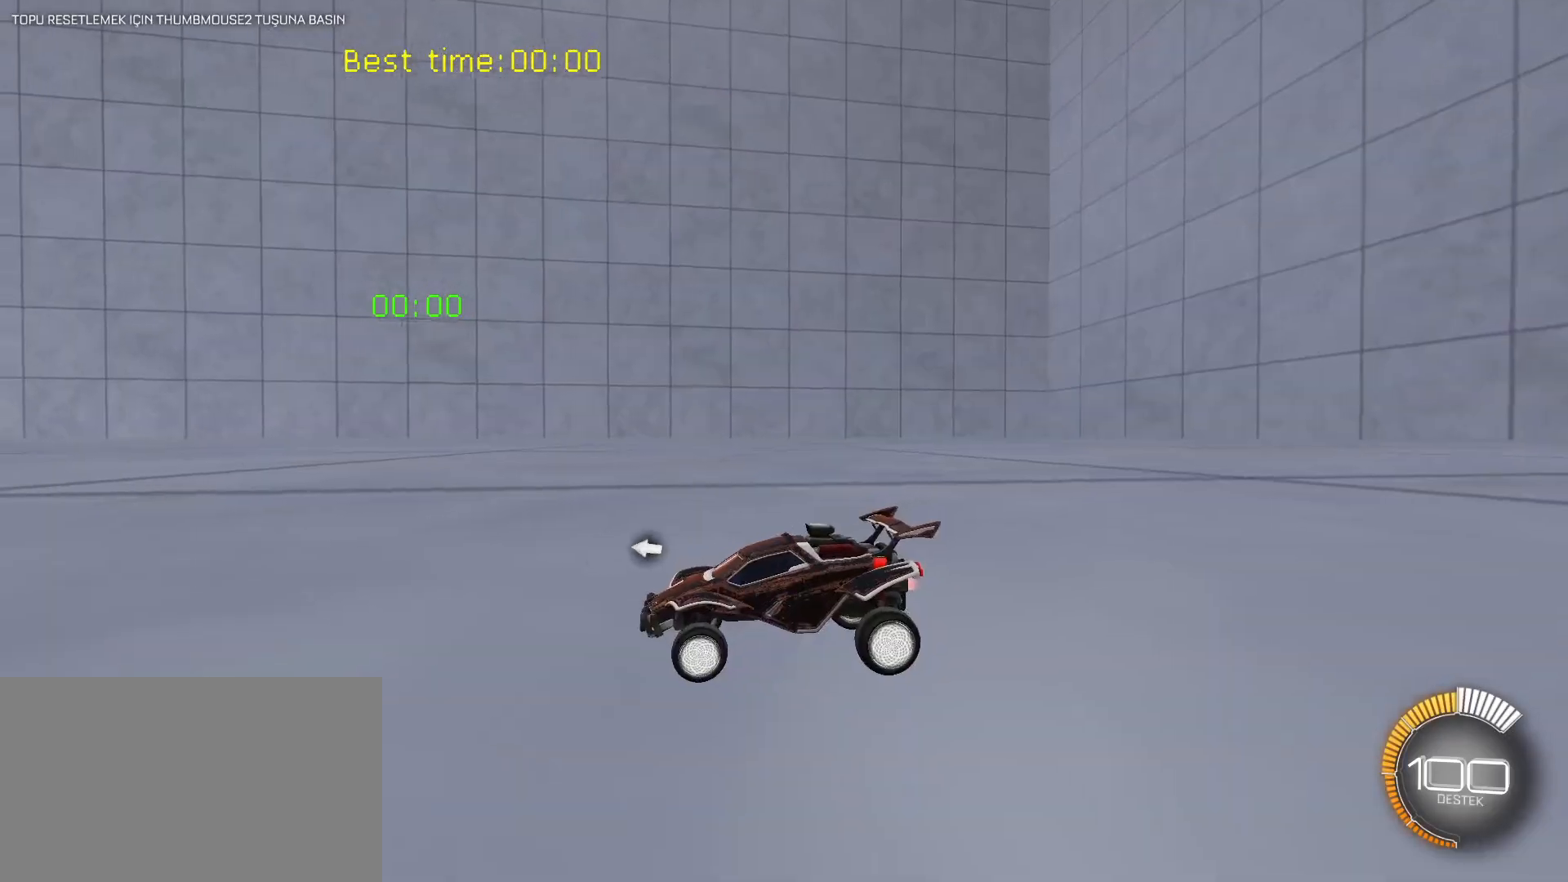
{"keys": [], "mouse": ["left"], "mouse_move": "still", "events": [[50, "mouse_left", "down"], [417, "mouse_left", "up"], [500, "mouse_left", "down"]]}
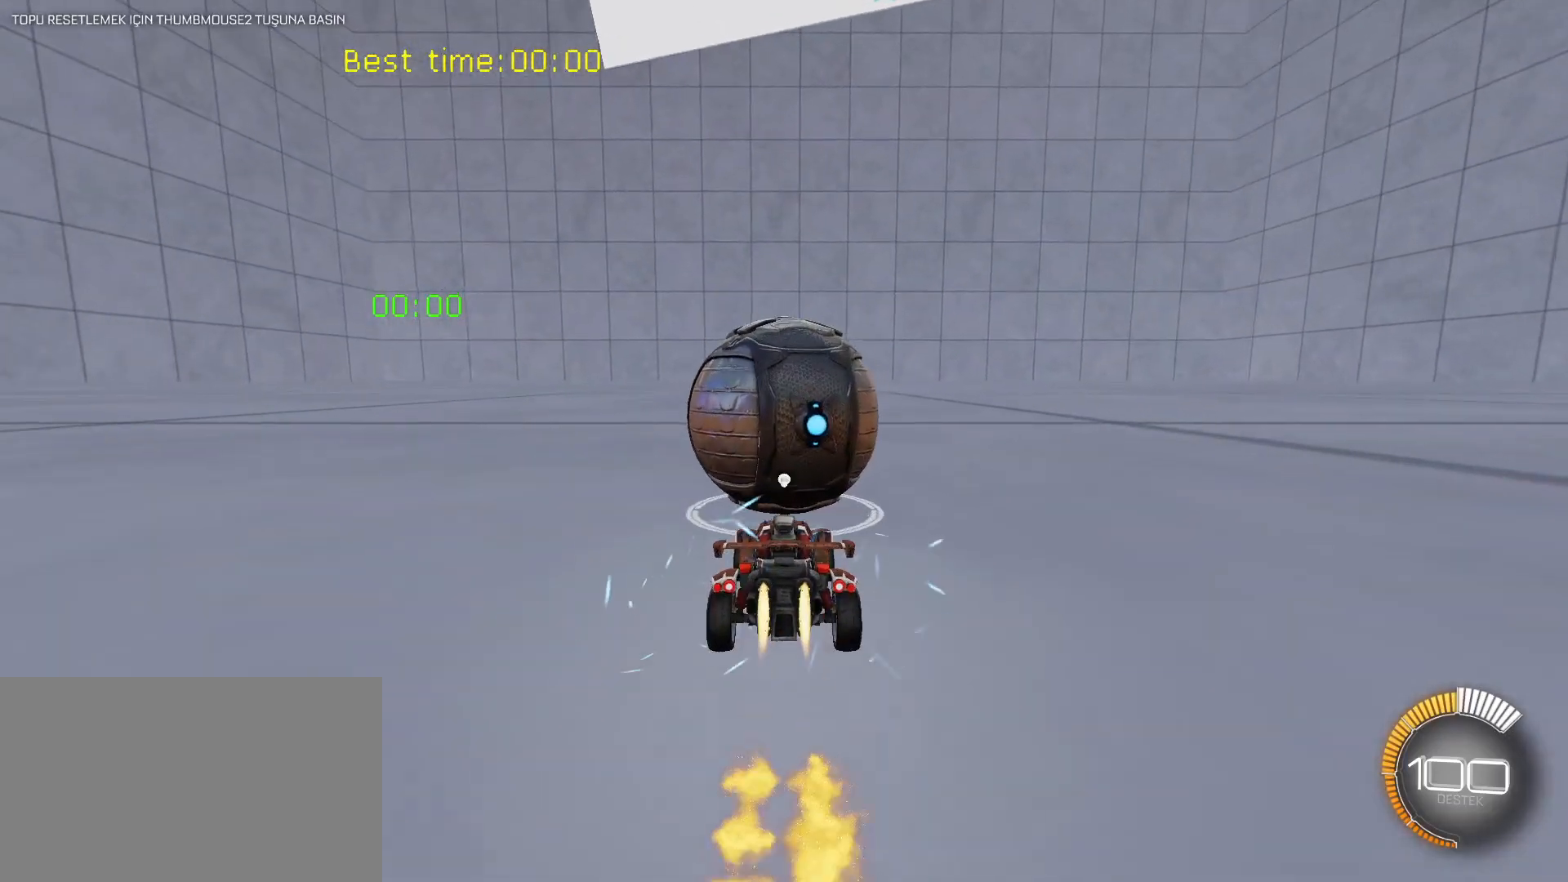
{"keys": [], "mouse": [], "mouse_move": "still", "events": [[433, "4", "down"], [433, "mouse_left", "up"], [467, "4", "up"]]}
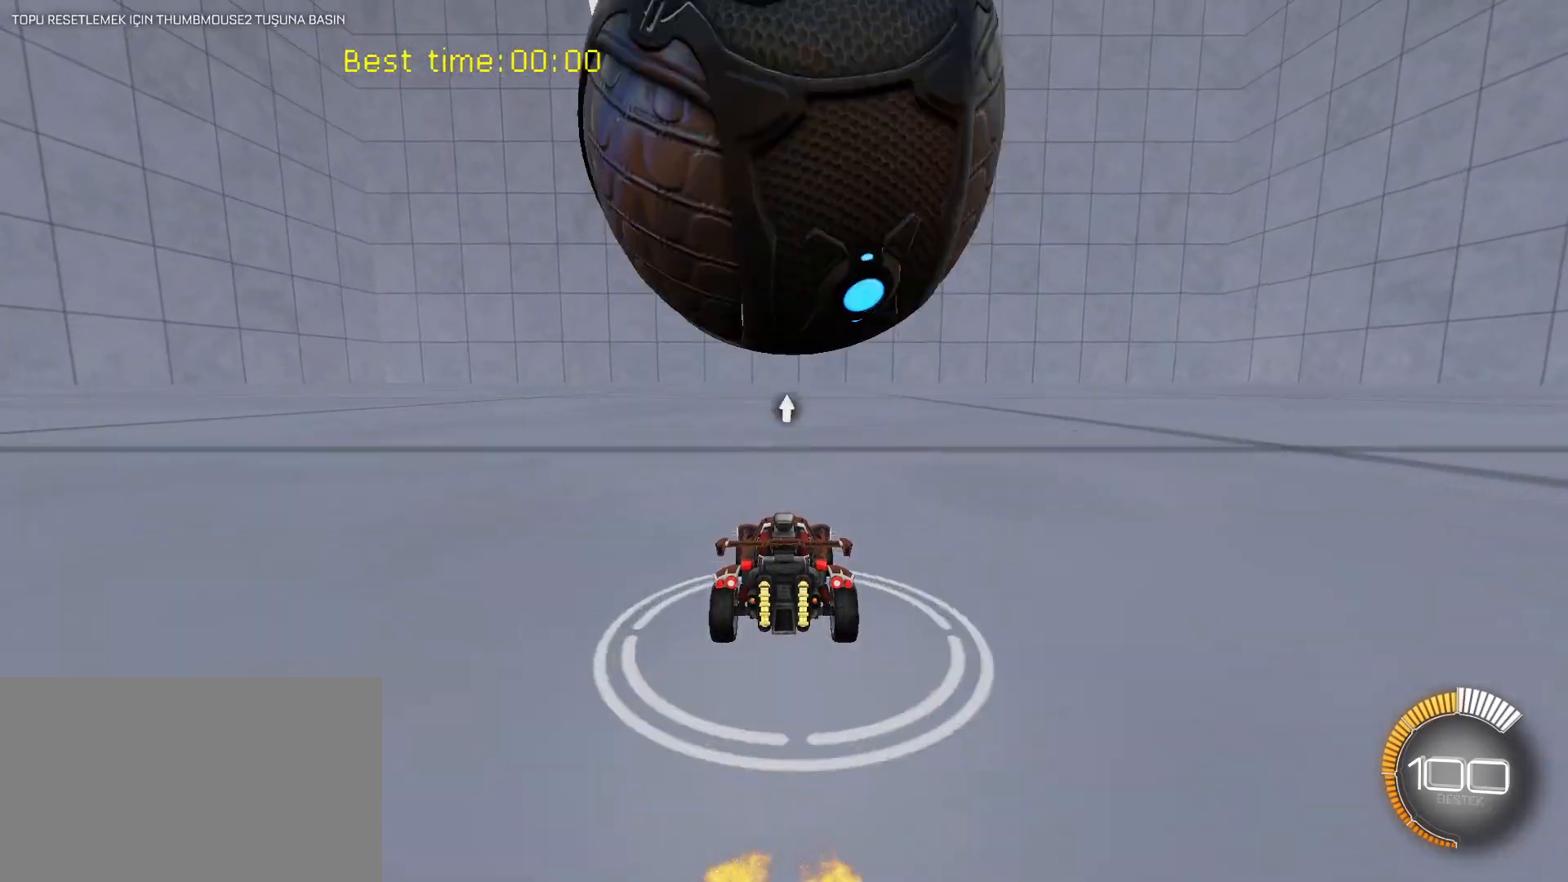
{"keys": [], "mouse": [], "mouse_move": "still", "events": [[367, "4", "down"], [400, "4", "up"]]}
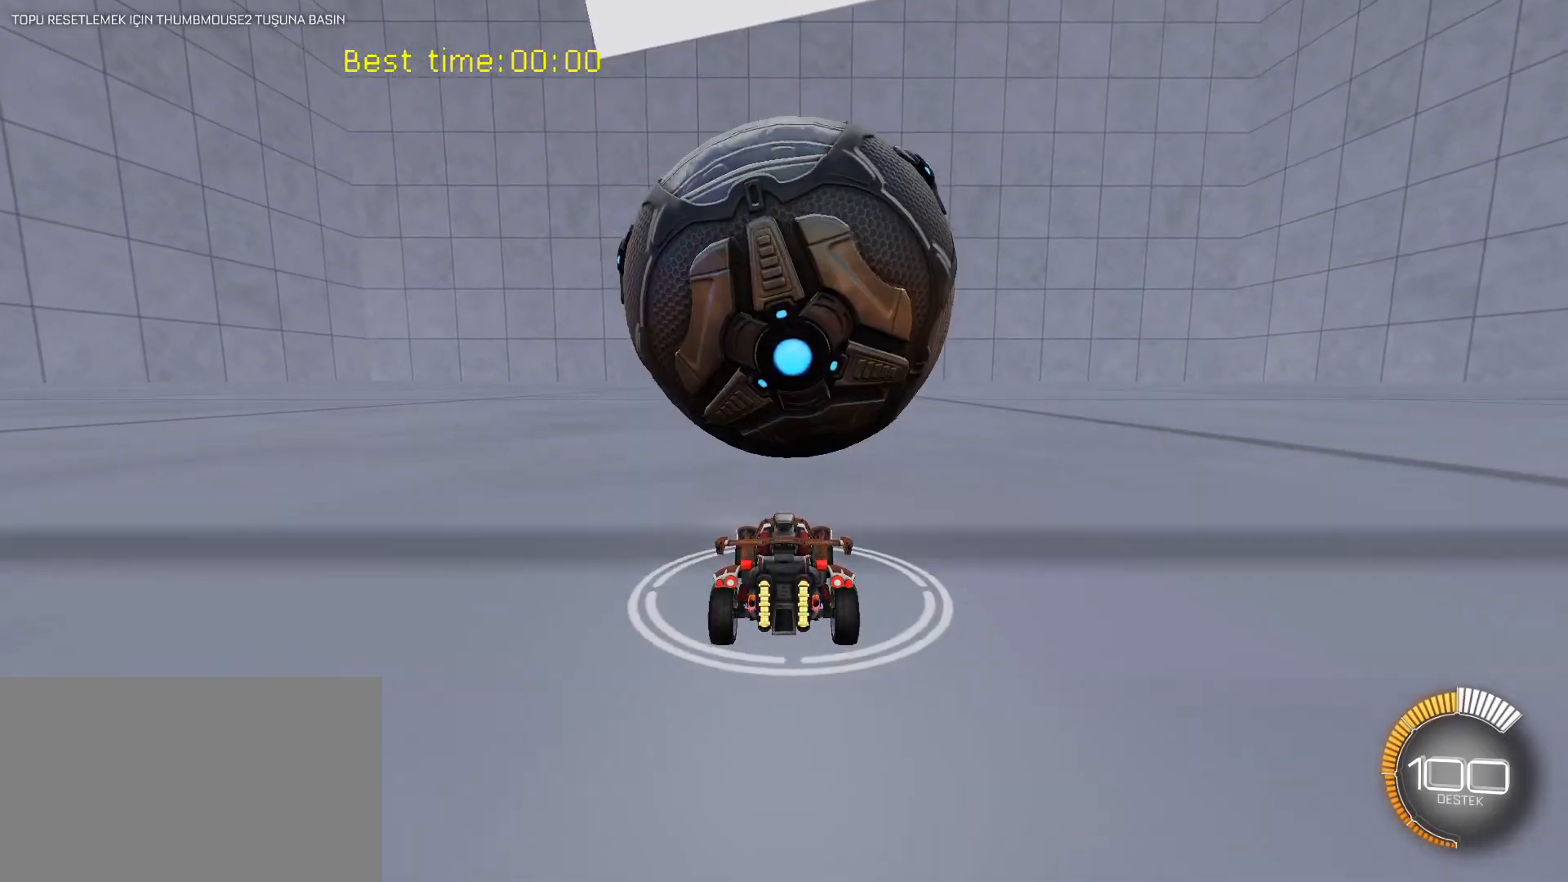
{"keys": [], "mouse": [], "mouse_move": "still", "events": [[233, "mouse_left", "down"], [367, "mouse_left", "up"]]}
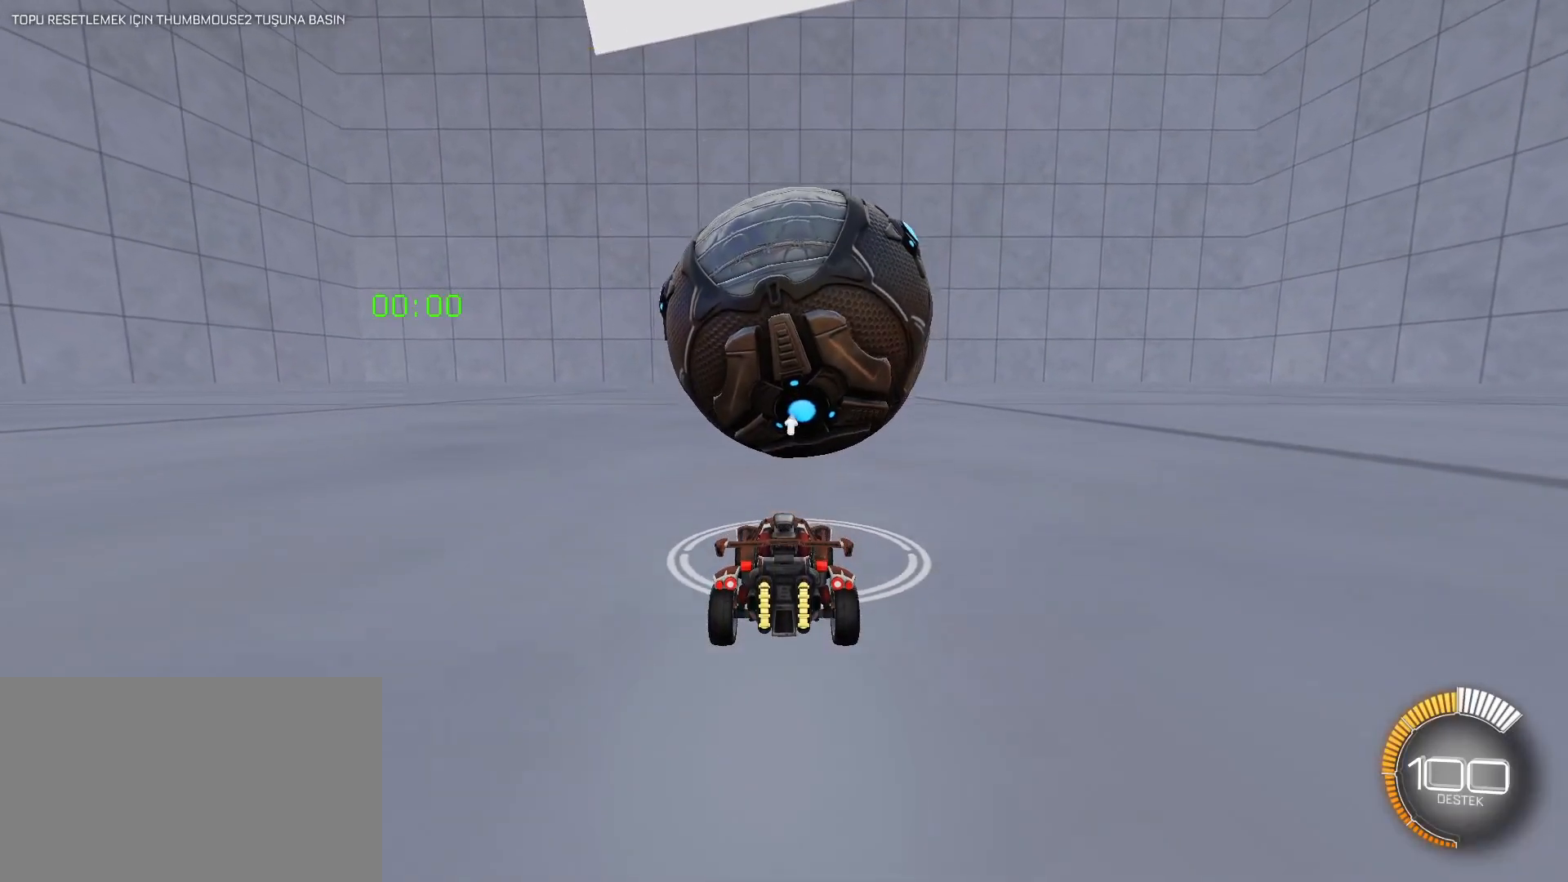
{"keys": [], "mouse": [], "mouse_move": "still", "events": [[50, "mouse_left", "down"], [383, "d", "down"], [433, "d", "up"], [433, "mouse_left", "up"]]}
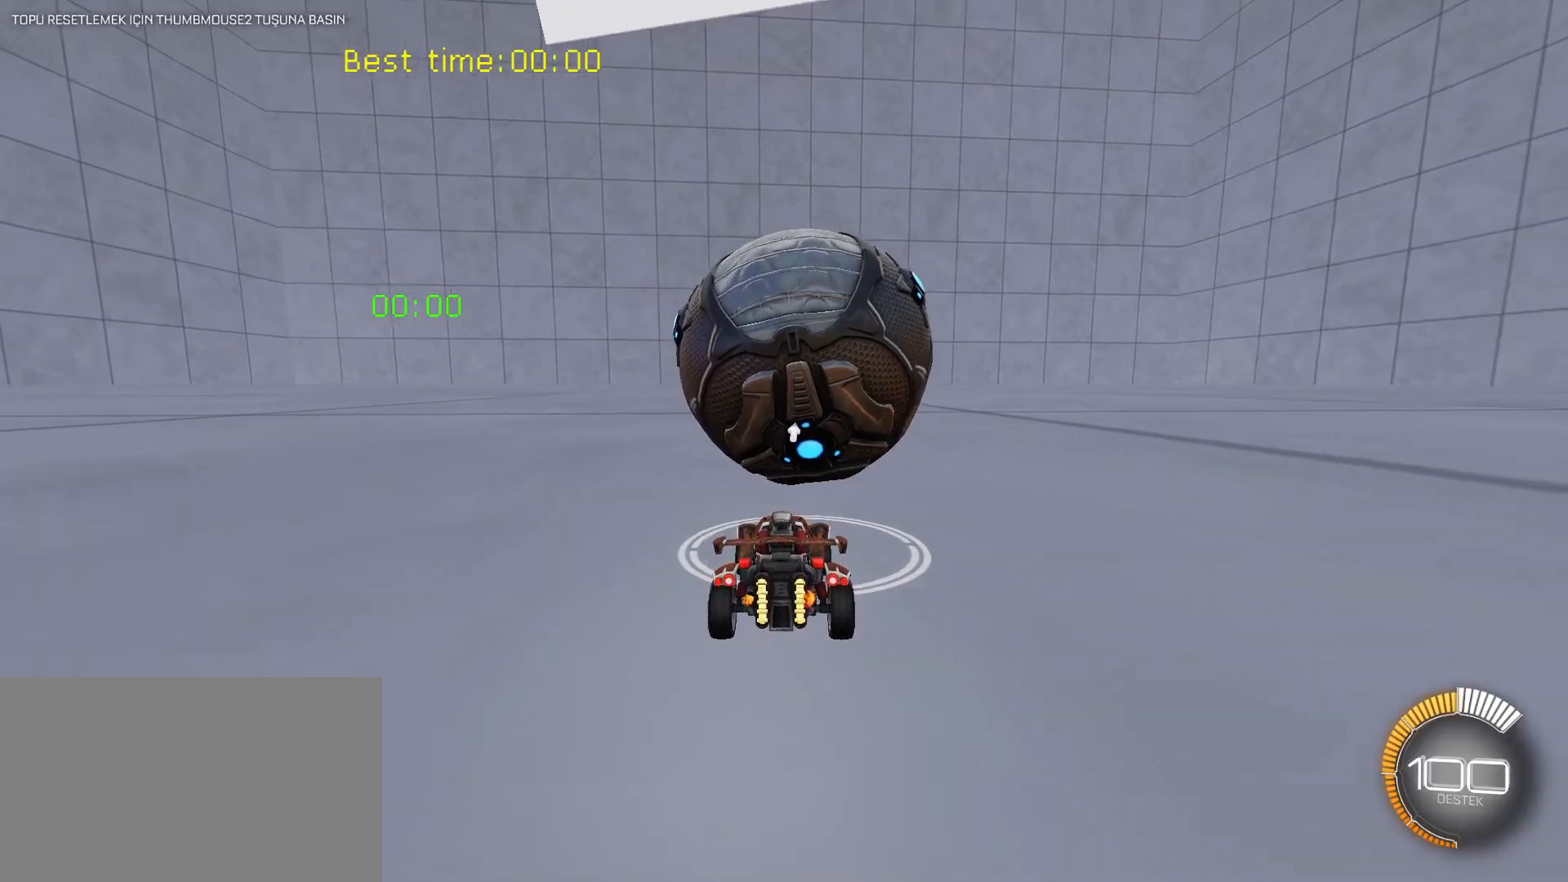
{"keys": [], "mouse": ["left"], "mouse_move": "still", "events": [[67, "mouse_left", "down"]]}
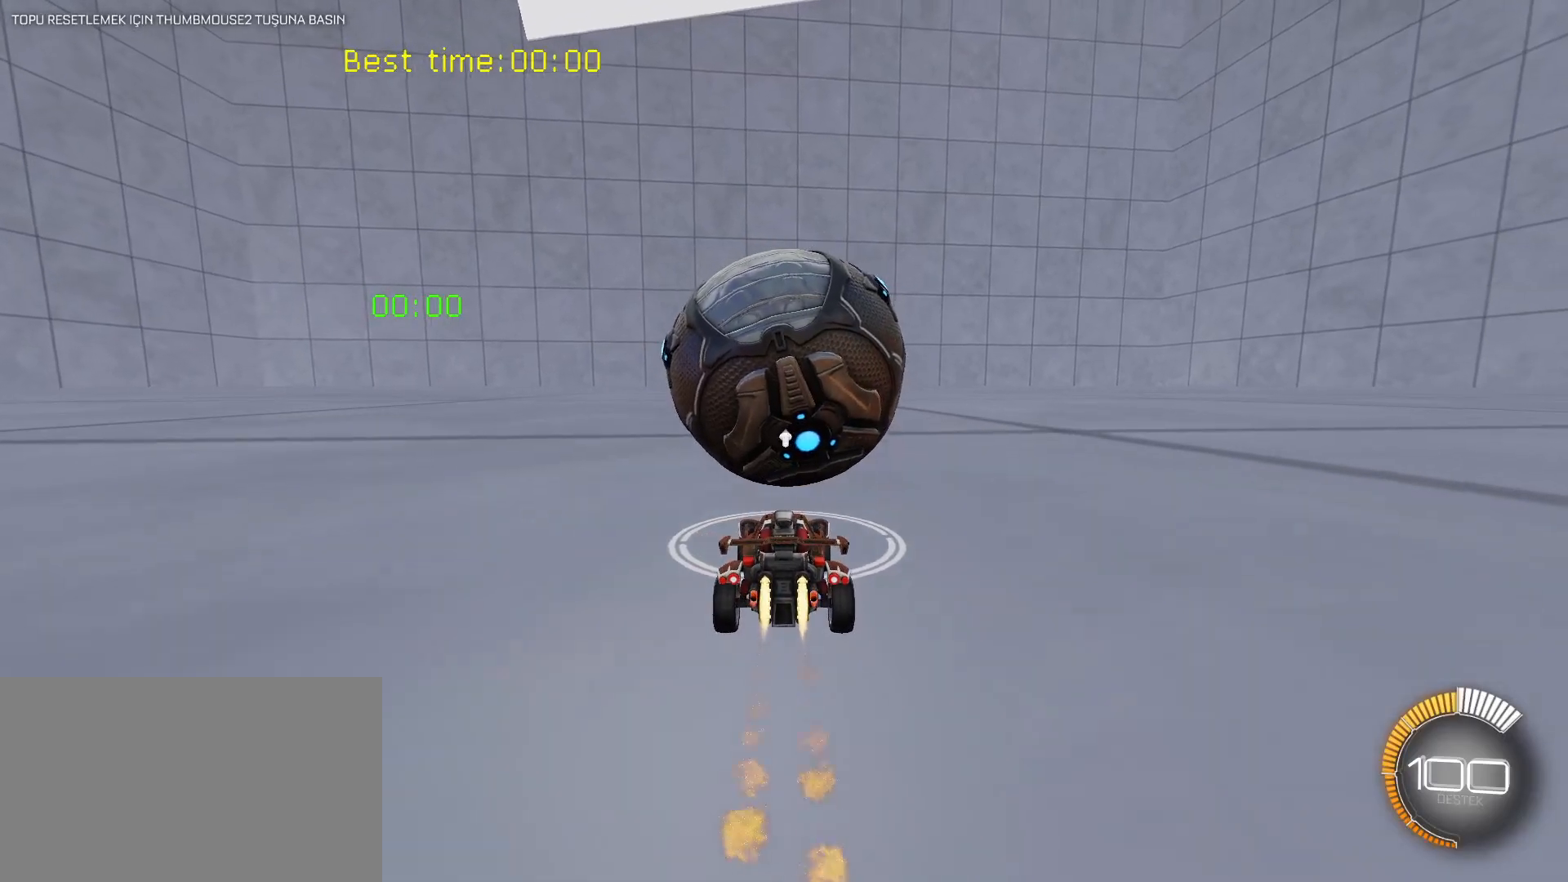
{"keys": [], "mouse": [], "mouse_move": "still", "events": [[83, "a", "down"], [133, "w", "down"], [183, "a", "up"], [183, "w", "up"], [367, "mouse_left", "up"], [400, "4", "down"], [500, "4", "up"]]}
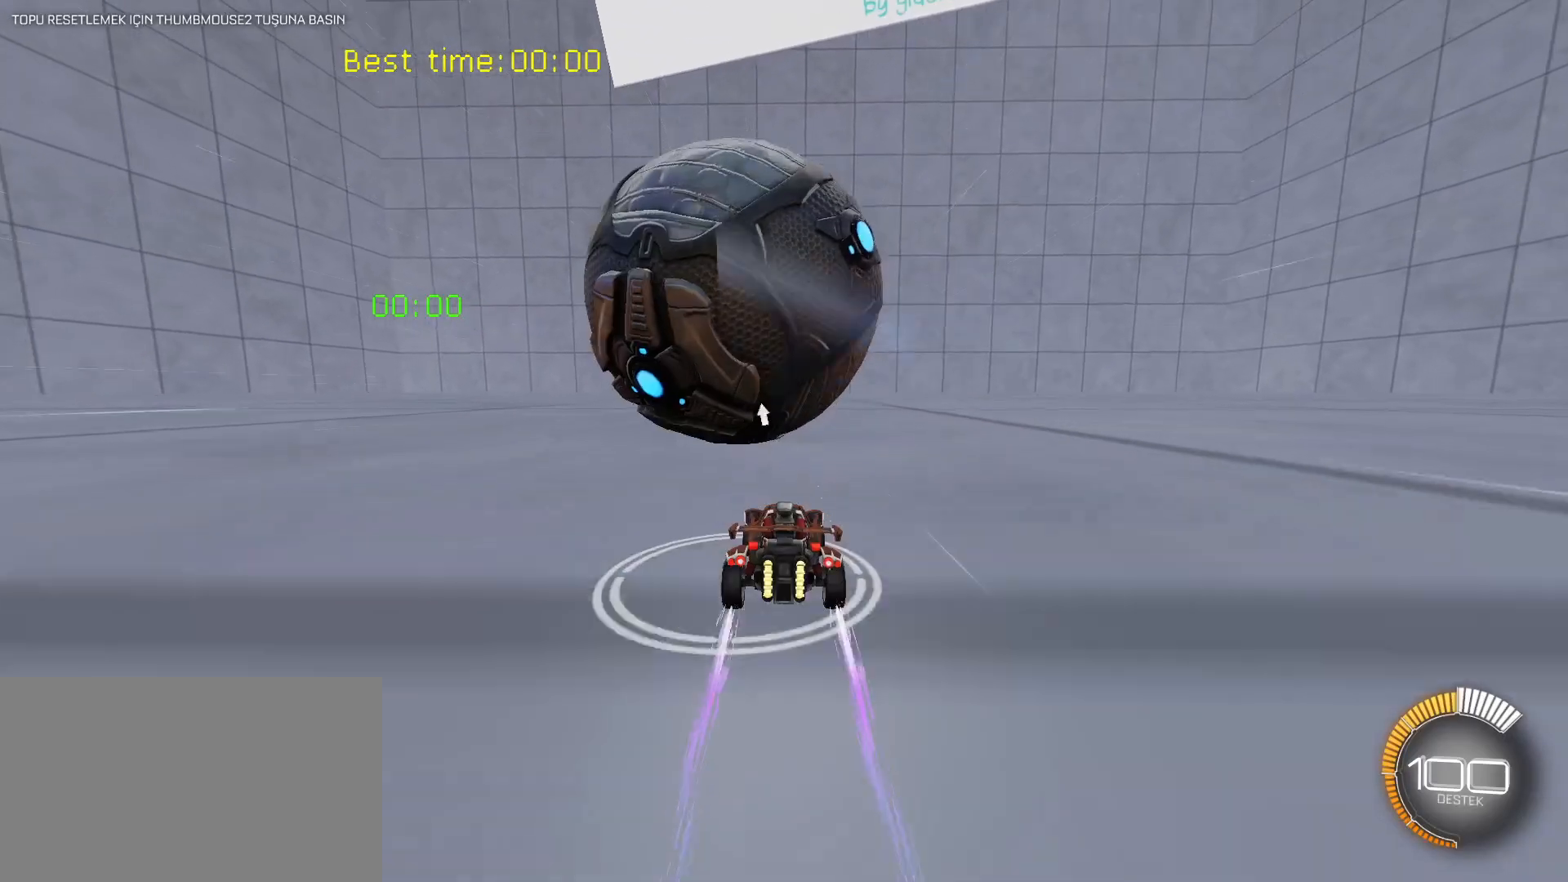
{"keys": [], "mouse": ["left"], "mouse_move": "still", "events": [[150, "mouse_left", "down"], [233, "a", "down"], [283, "a", "up"]]}
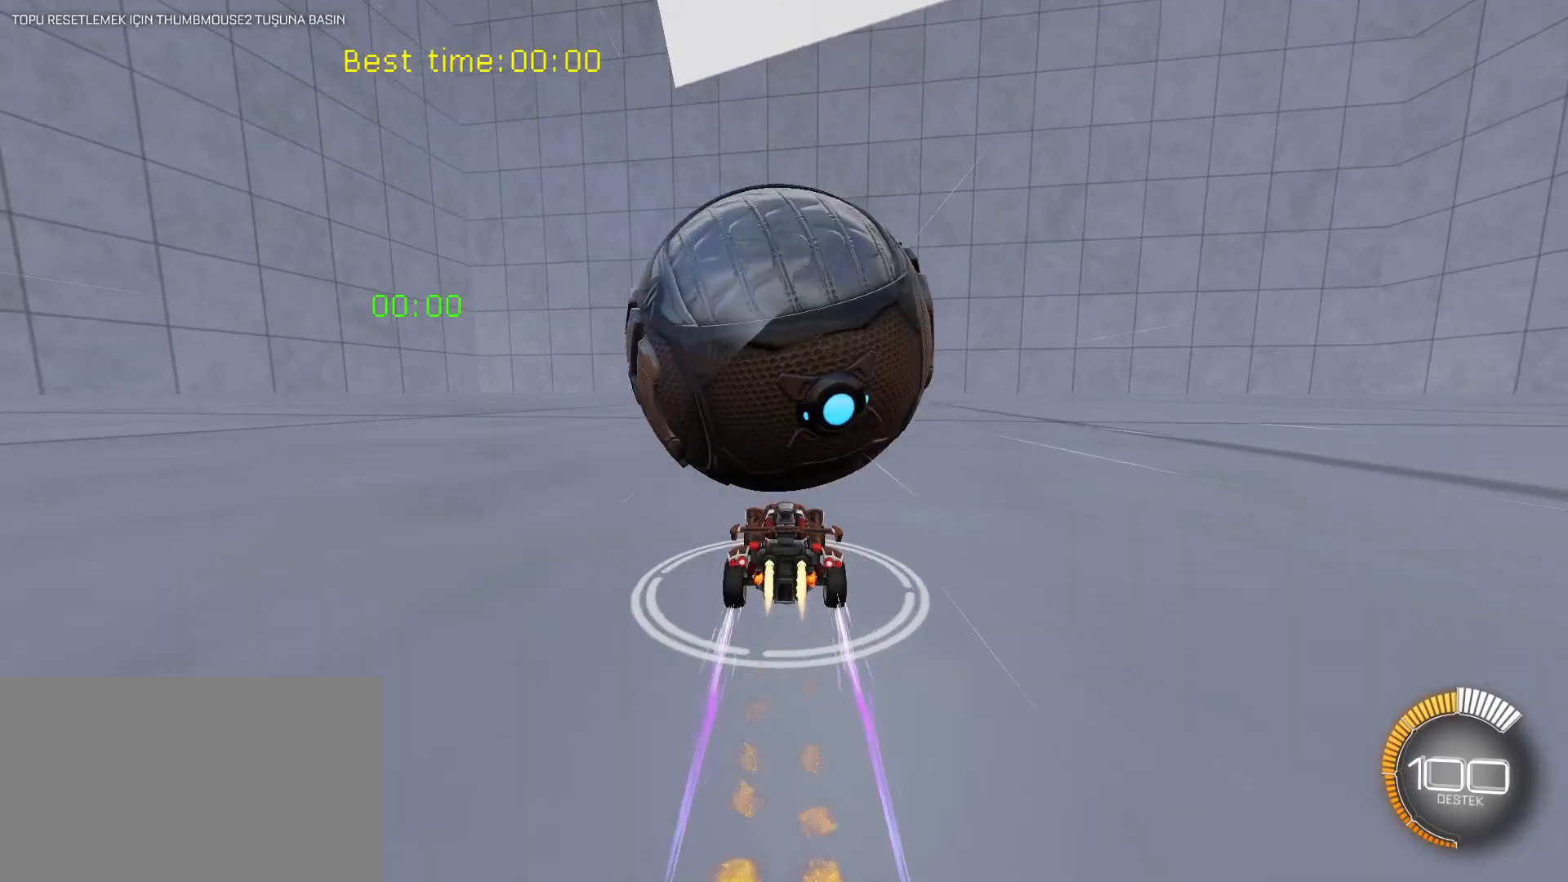
{"keys": [], "mouse": ["left"], "mouse_move": "still", "events": [[117, "d", "down"], [167, "d", "up"], [200, "mouse_left", "up"], [450, "mouse_left", "down"]]}
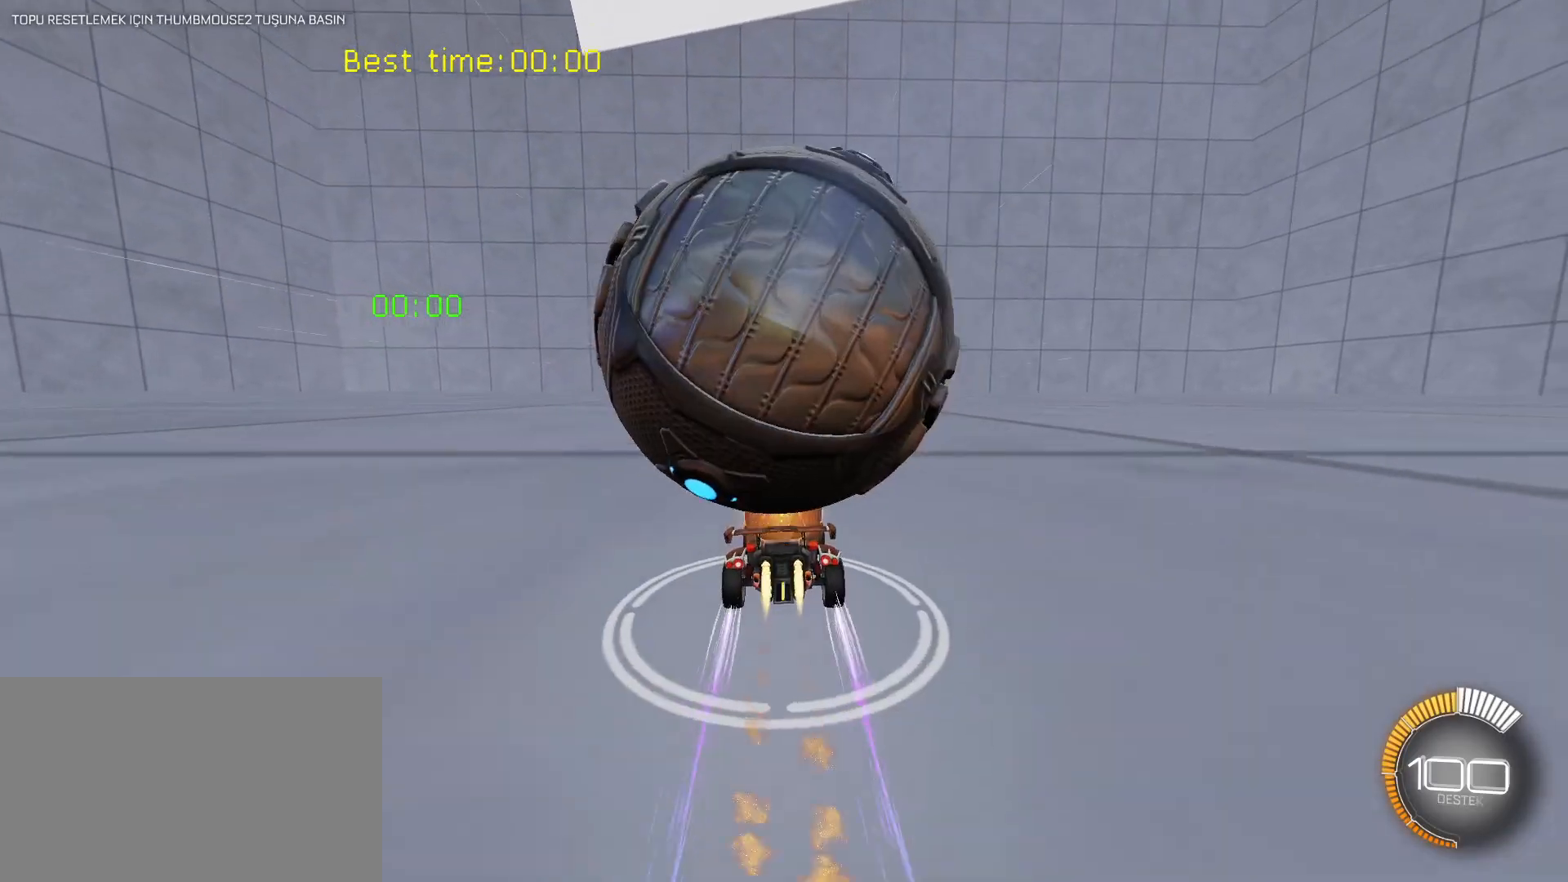
{"keys": [], "mouse": [], "mouse_move": "still", "events": [[33, "a", "down"], [83, "a", "up"], [83, "mouse_left", "up"], [217, "s", "down"], [417, "s", "up"]]}
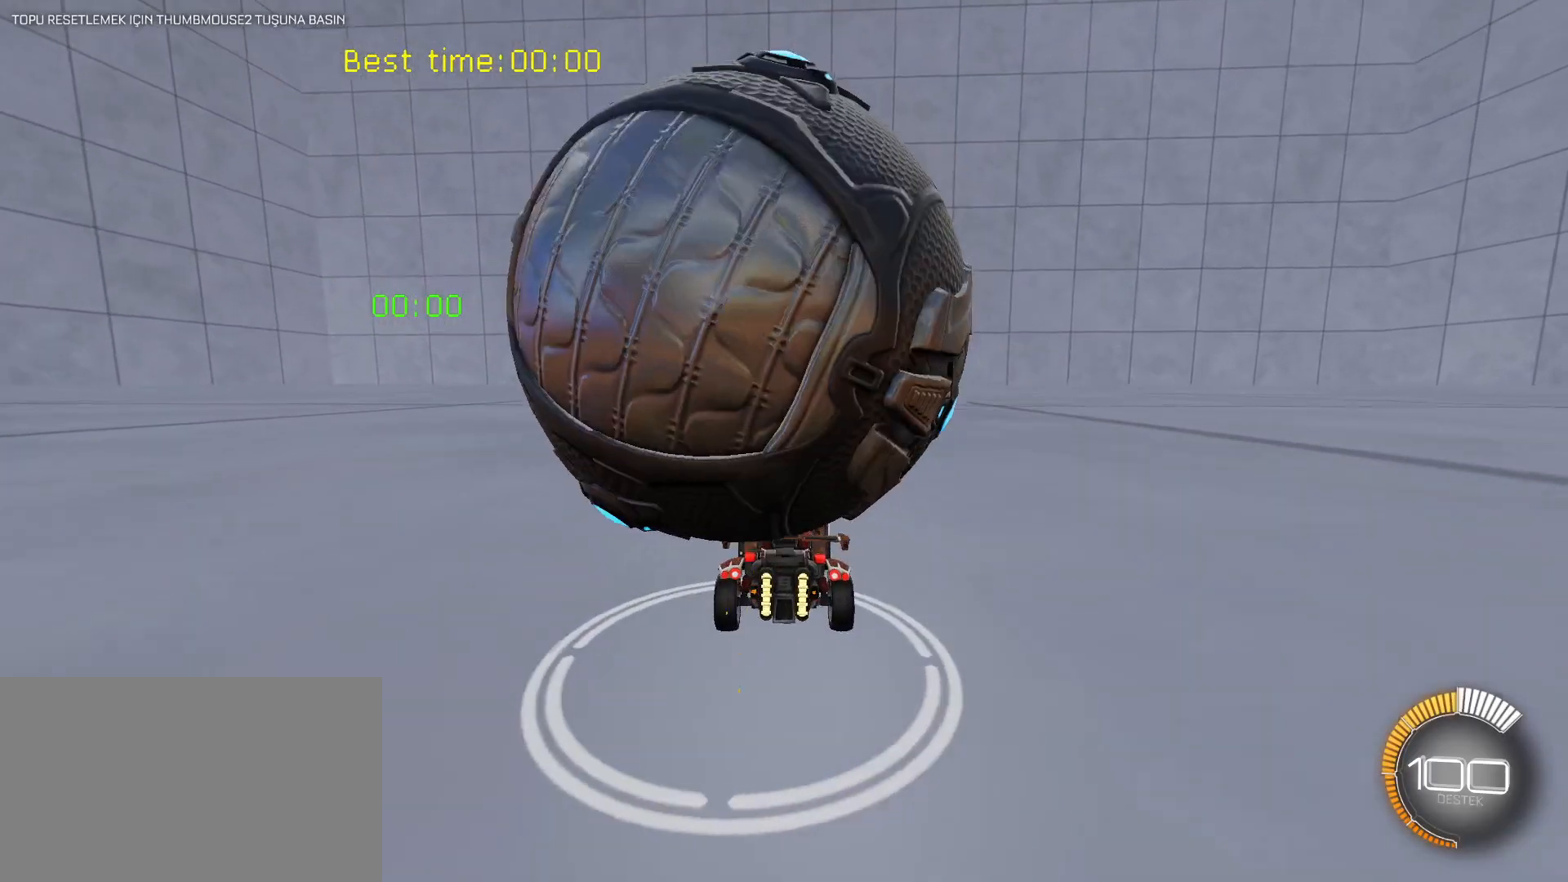
{"keys": [], "mouse": [], "mouse_move": "still", "events": [[100, "mouse_left", "down"], [250, "mouse_left", "up"], [383, "a", "down"], [417, "a", "up"]]}
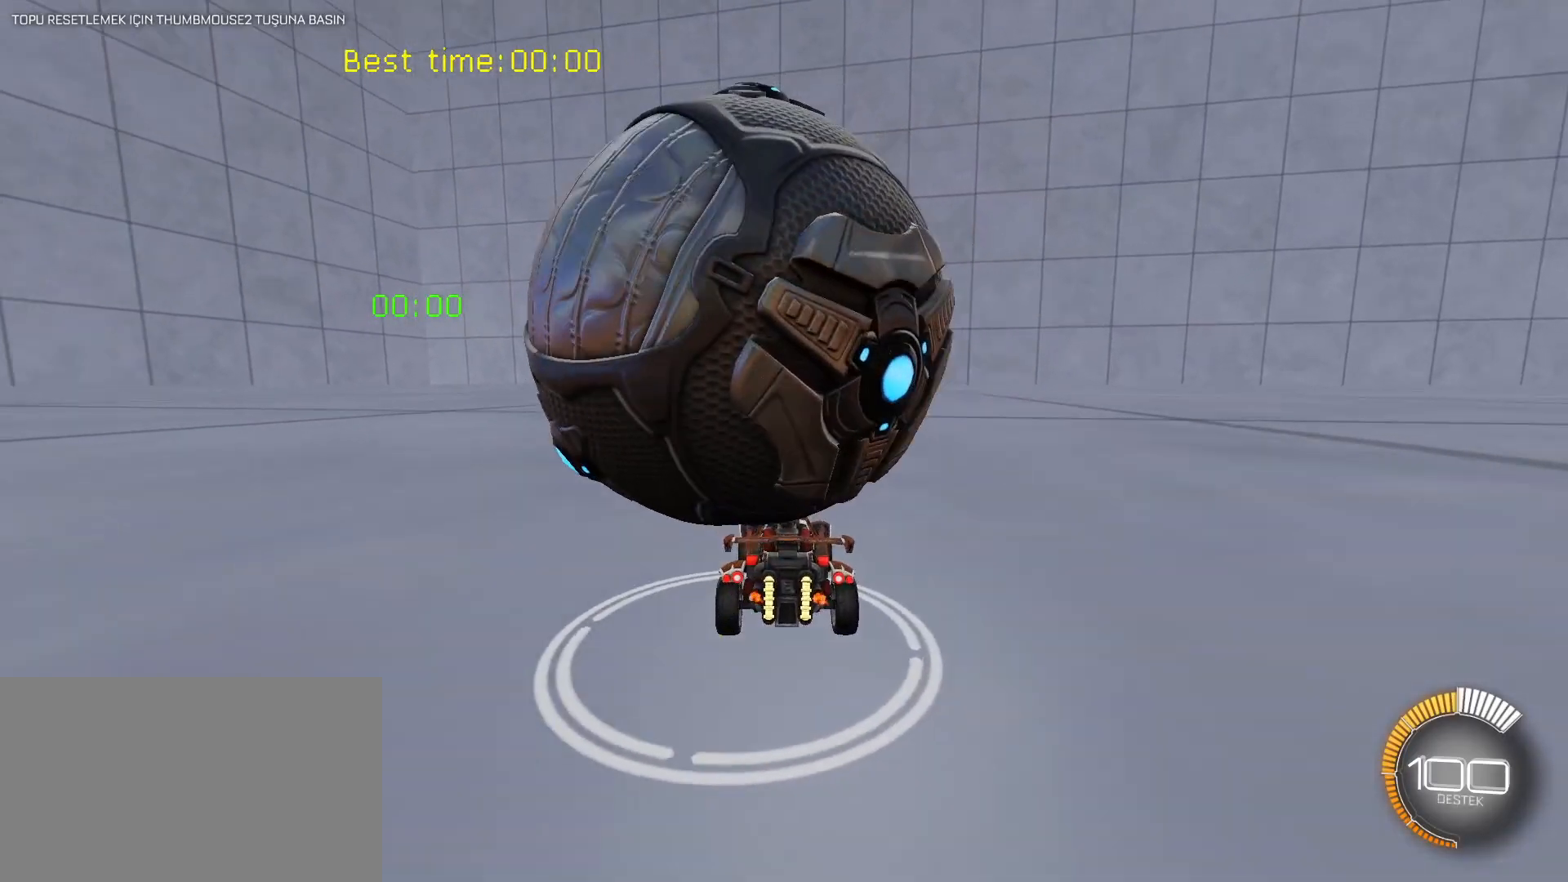
{"keys": [], "mouse": [], "mouse_move": "still", "events": [[250, "d", "down"], [300, "d", "up"]]}
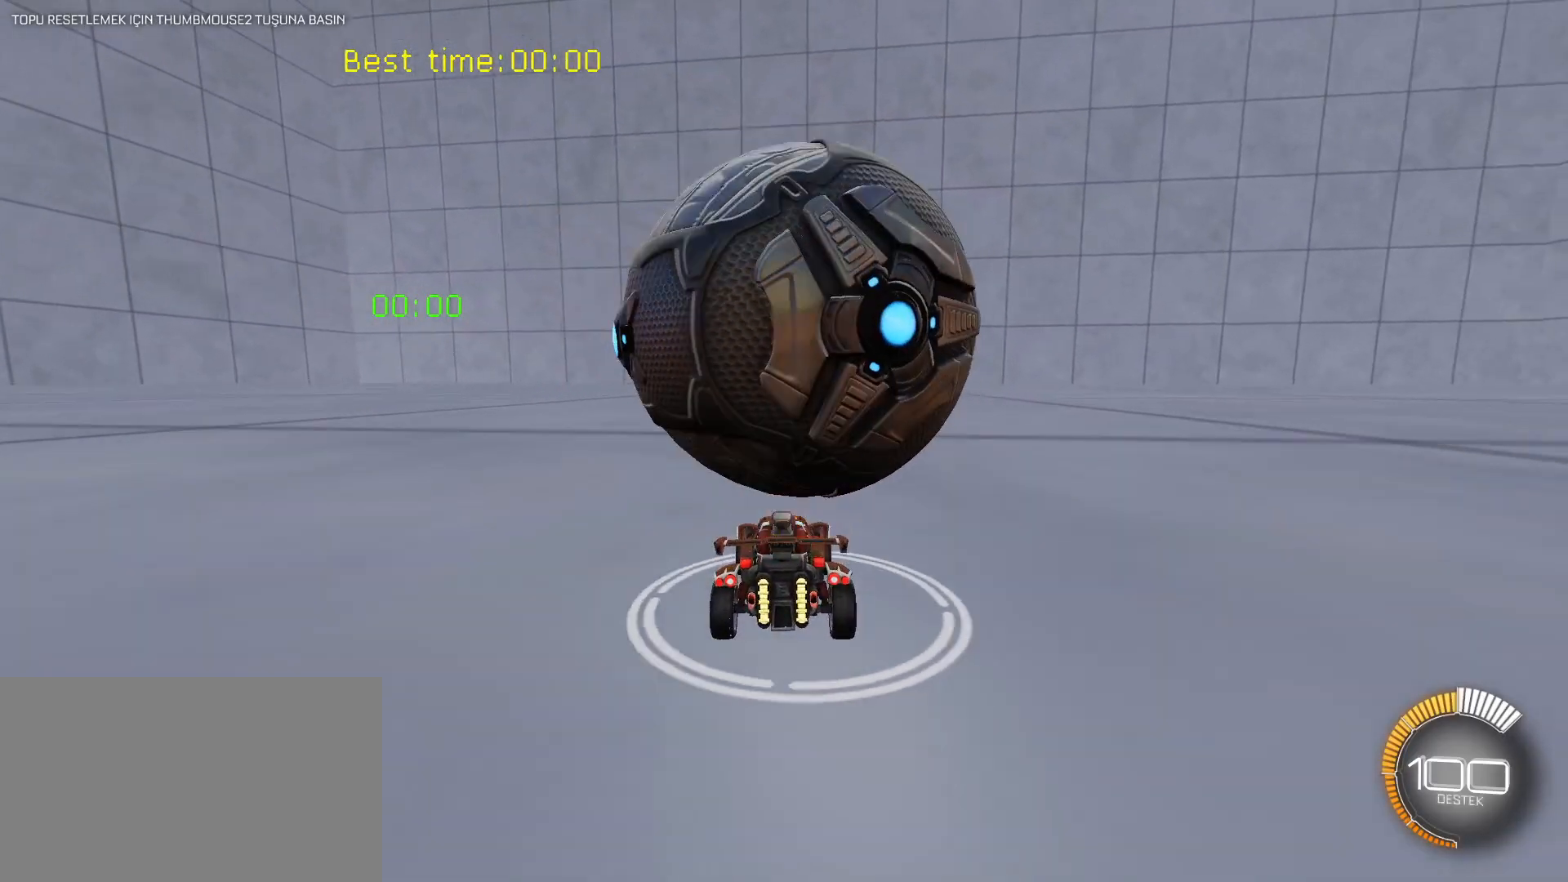
{"keys": [], "mouse": [], "mouse_move": "still", "events": [[50, "d", "down"], [83, "mouse_left", "down"], [133, "d", "up"], [167, "mouse_left", "up"], [267, "a", "down"], [317, "a", "up"], [317, "mouse_left", "down"], [450, "mouse_left", "up"]]}
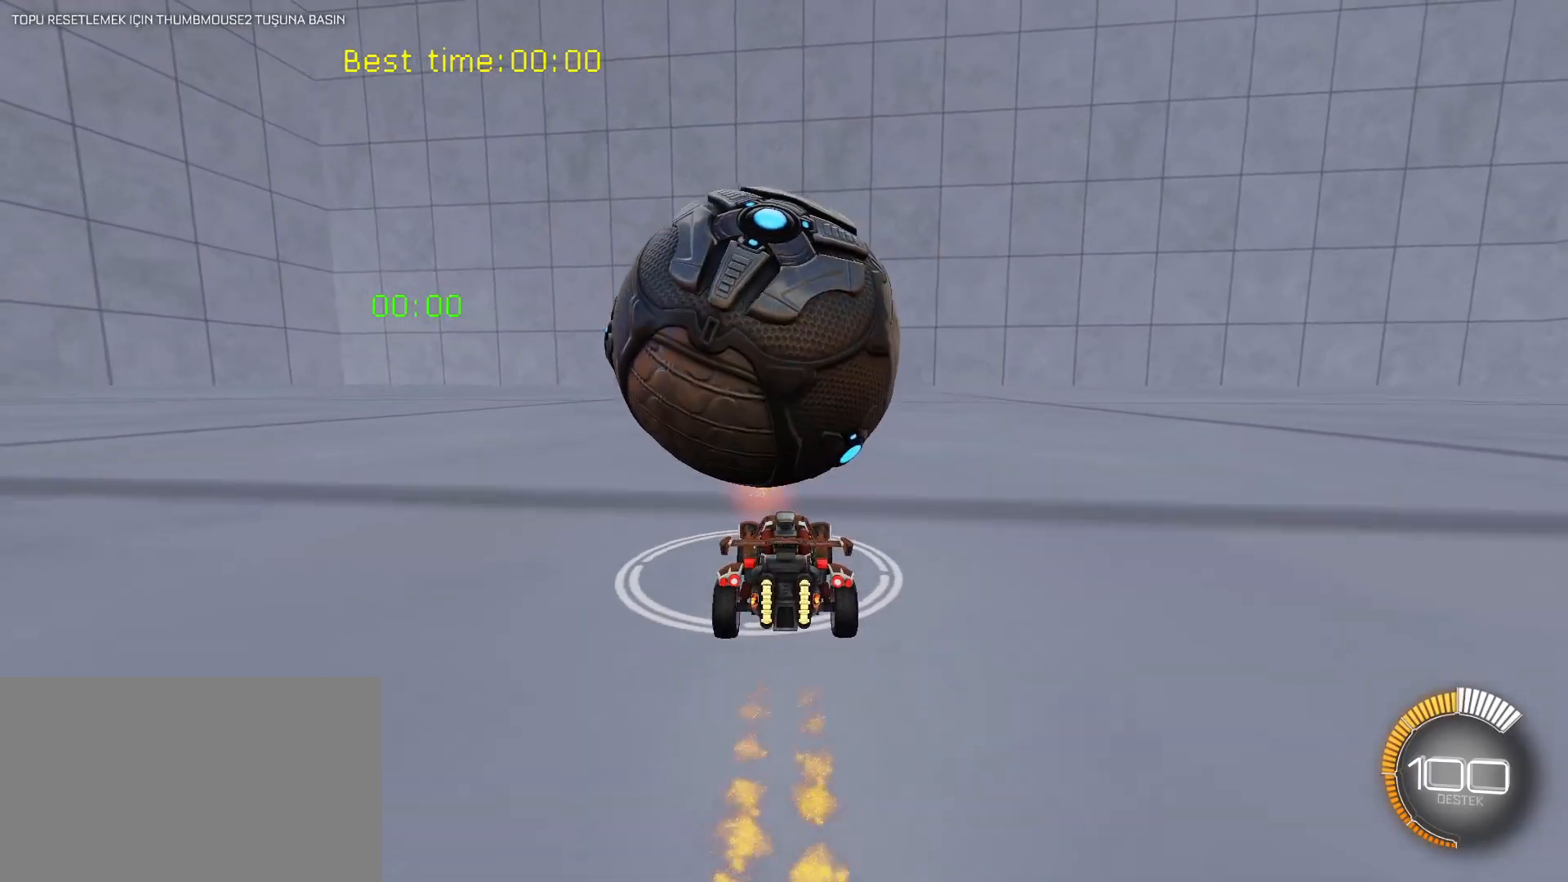
{"keys": [], "mouse": ["left"], "mouse_move": "still", "events": [[50, "mouse_left", "down"], [150, "a", "down"], [200, "a", "up"], [417, "d", "down"], [467, "d", "up"]]}